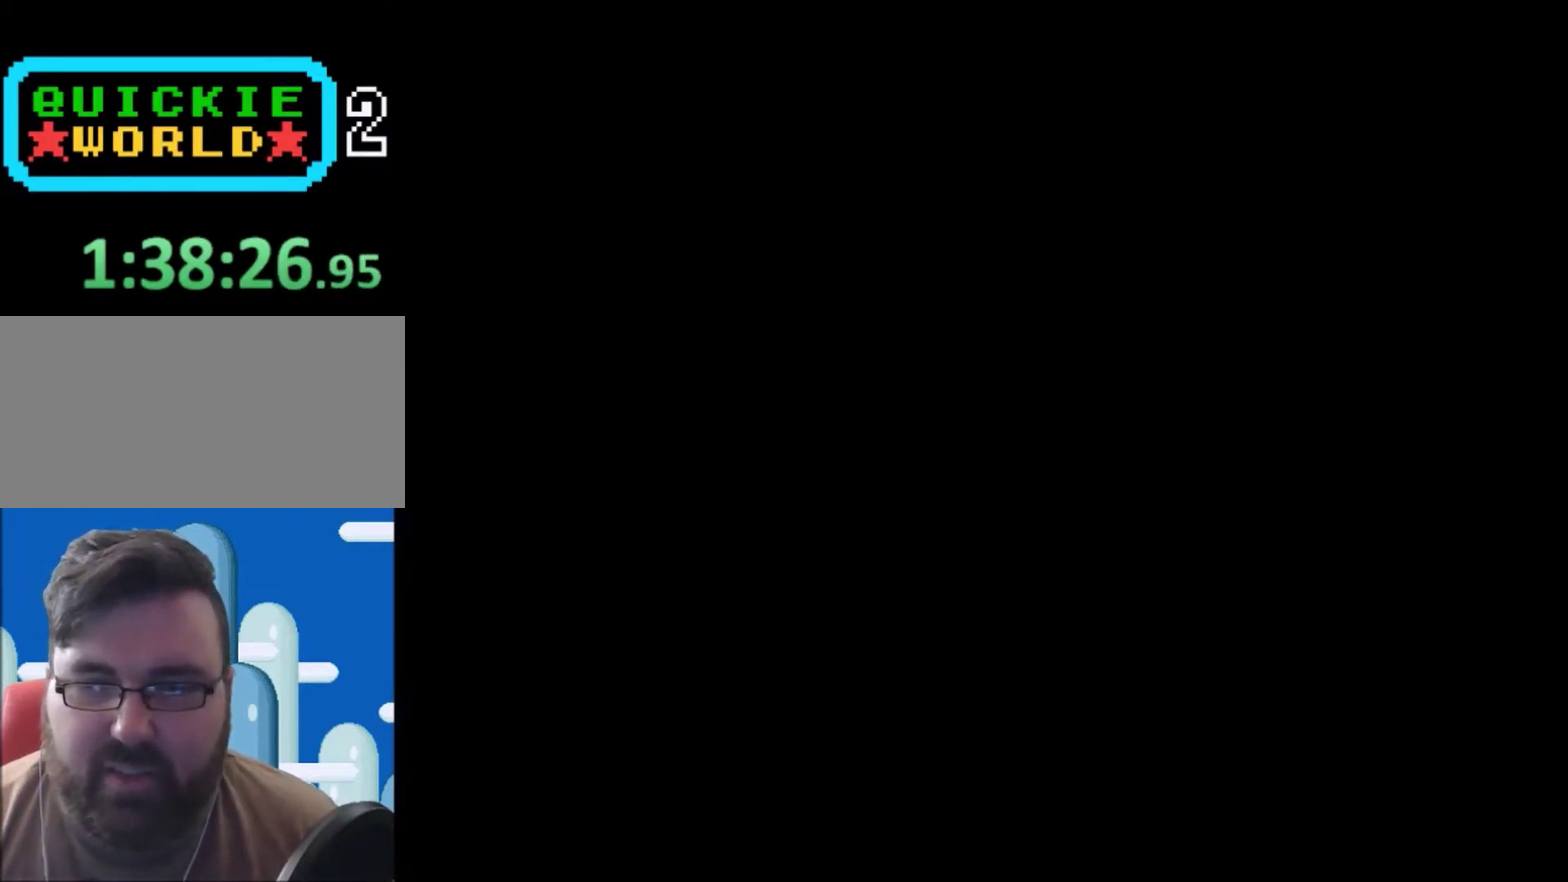
Gameplay with a controller (Nintendo layout); each line is a JSON object with the inputs held at the frame after it. "events" lists button and stick changes between this image and that frame as [ms after this image, input, new state], when the widget could be followed in between. Not read: L3 R3.
{"buttons": ["Y"], "events": []}
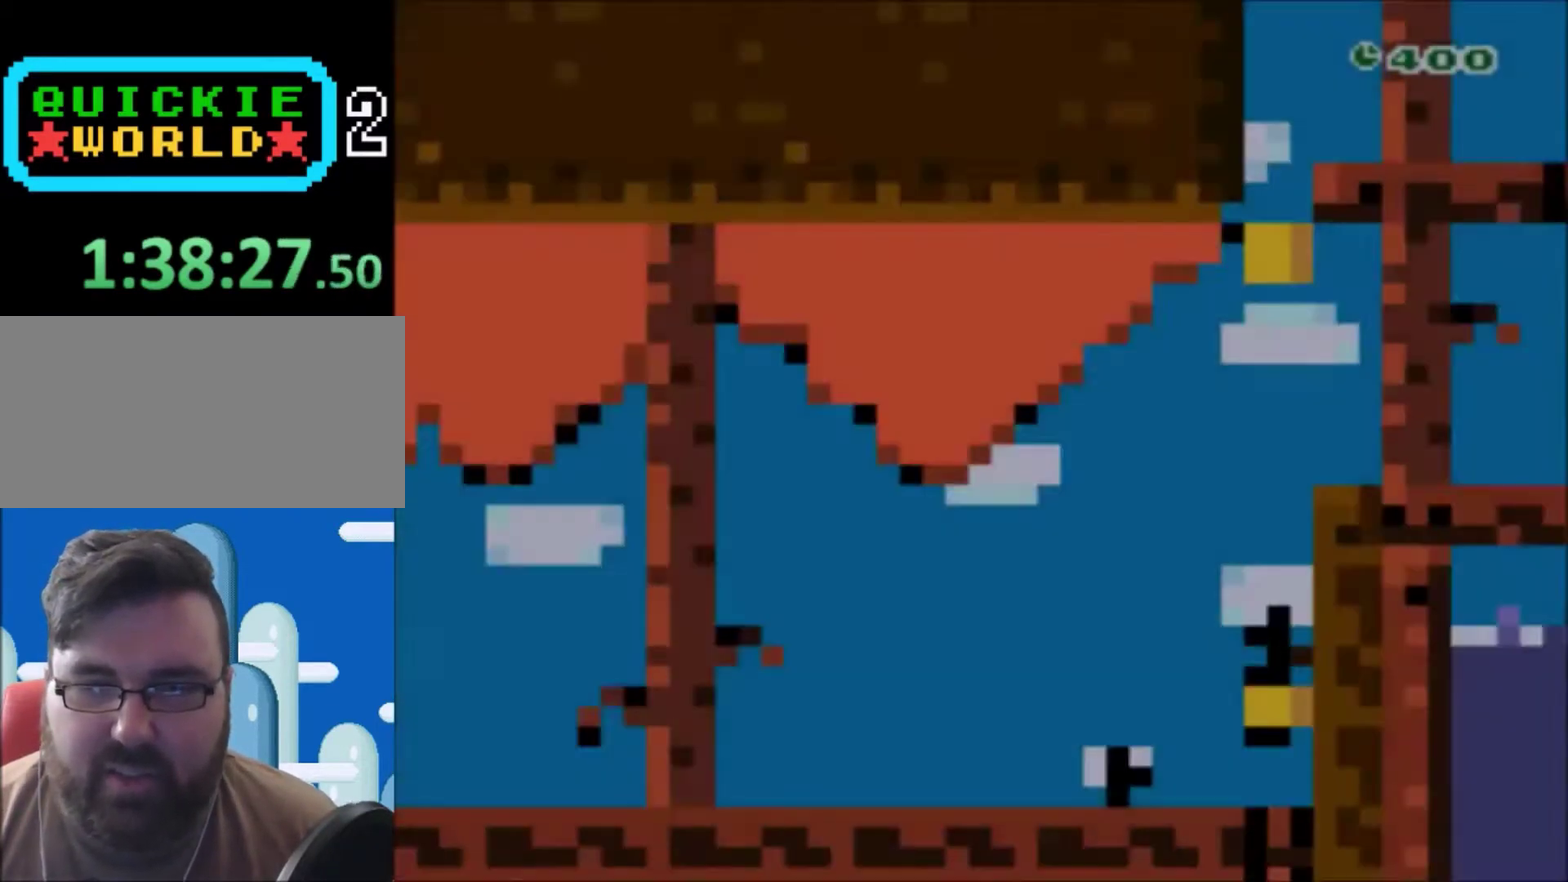
{"buttons": ["Y", "DPAD_RIGHT"], "events": [[200, "DPAD_RIGHT", "down"]]}
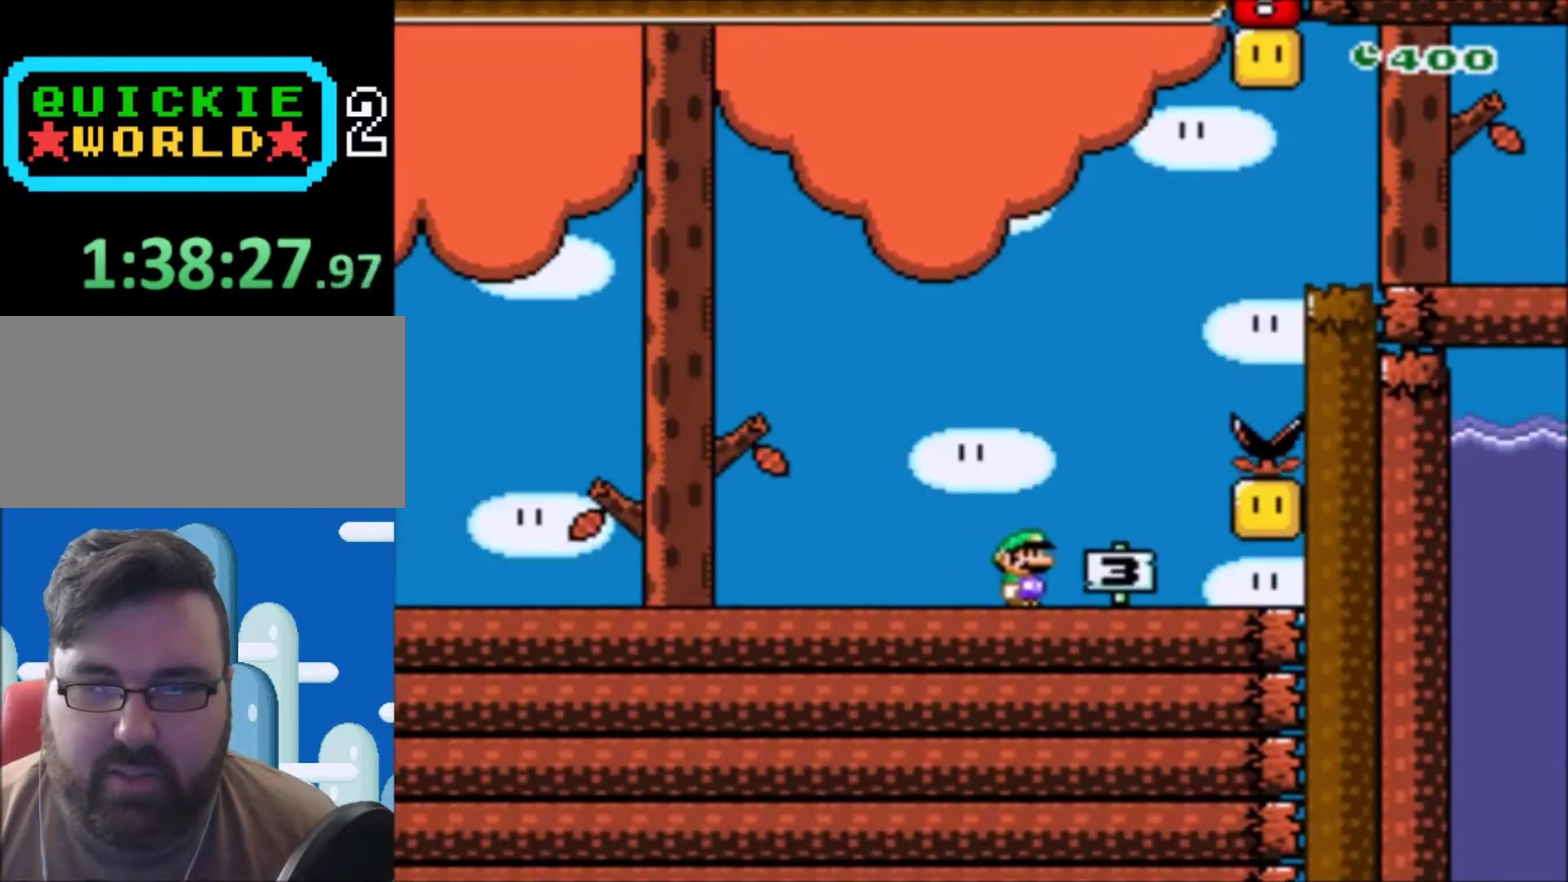
{"buttons": ["B", "Y", "DPAD_UP", "DPAD_RIGHT"], "events": [[100, "B", "down"], [134, "DPAD_UP", "down"]]}
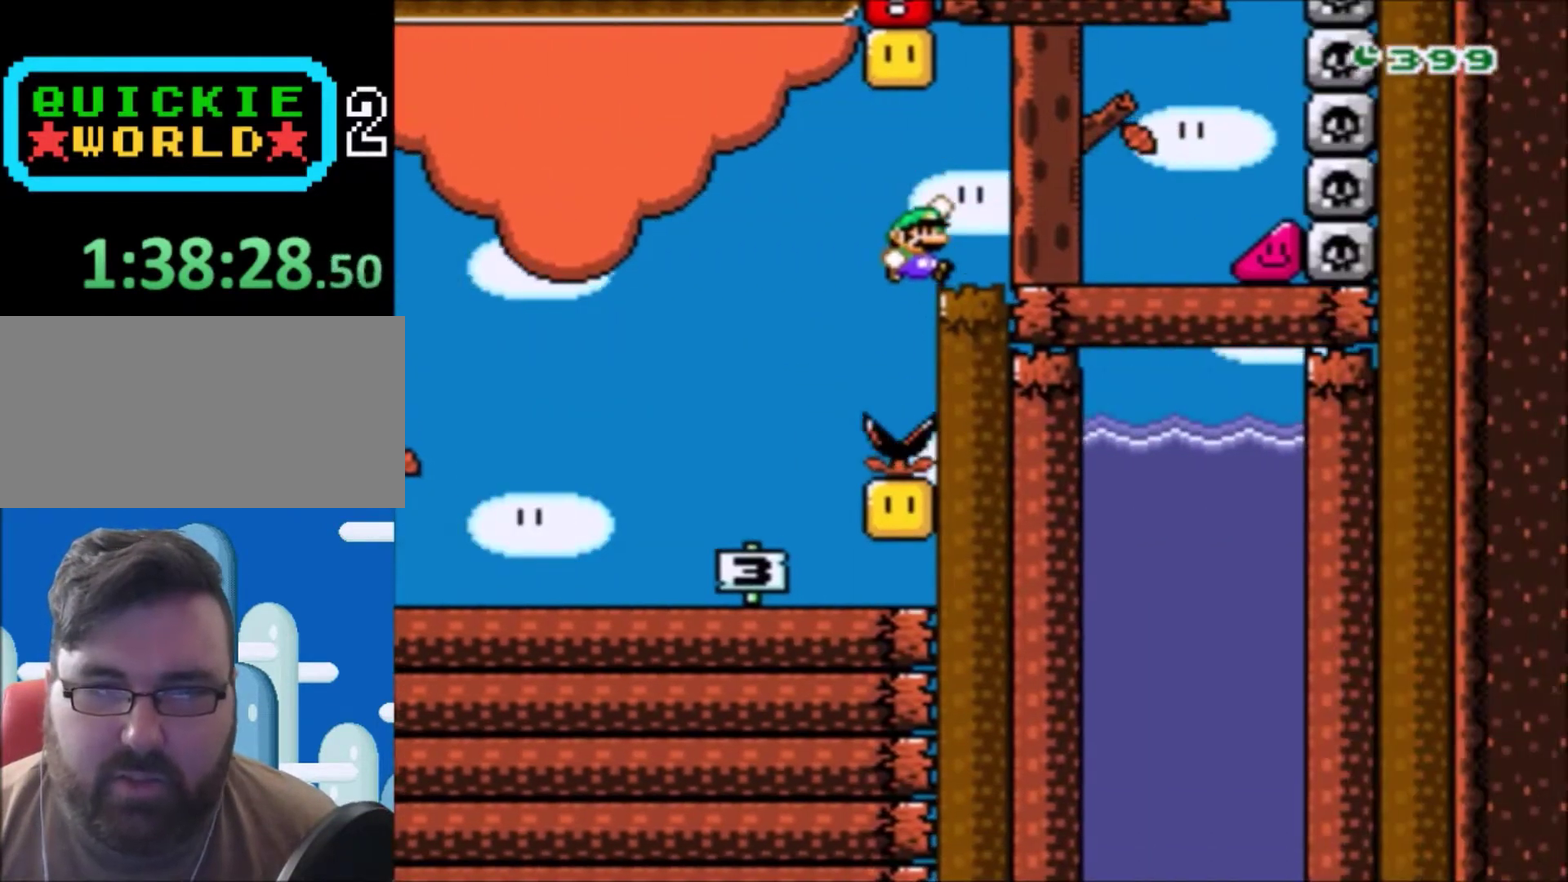
{"buttons": ["Y", "DPAD_LEFT"], "events": [[66, "DPAD_UP", "up"], [267, "B", "up"], [267, "DPAD_RIGHT", "up"], [333, "DPAD_LEFT", "down"]]}
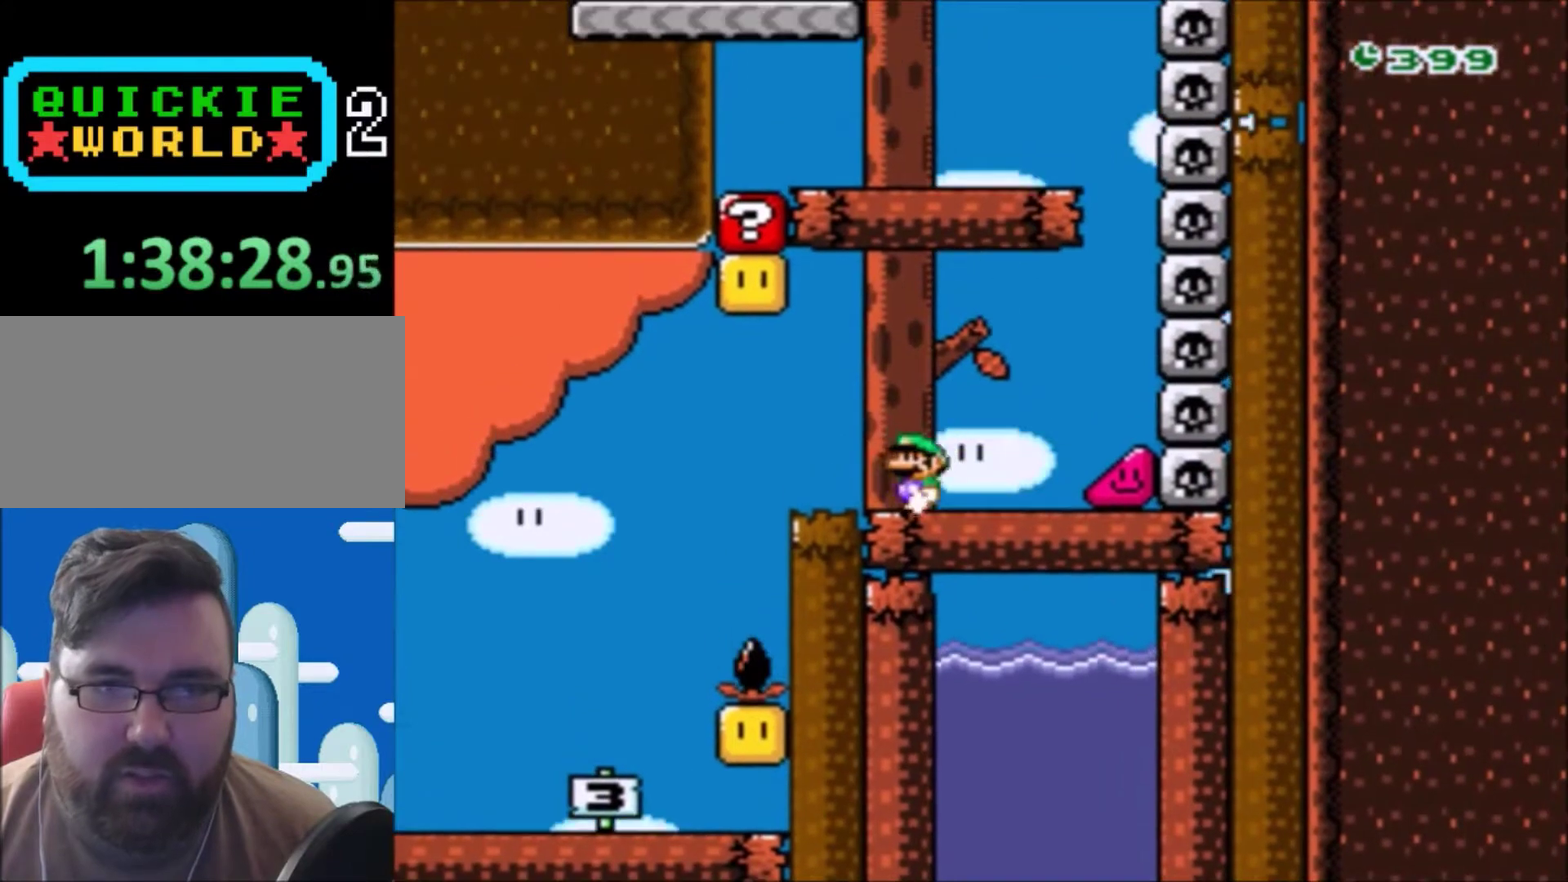
{"buttons": ["Y", "DPAD_LEFT"], "events": [[200, "B", "down"], [467, "B", "up"]]}
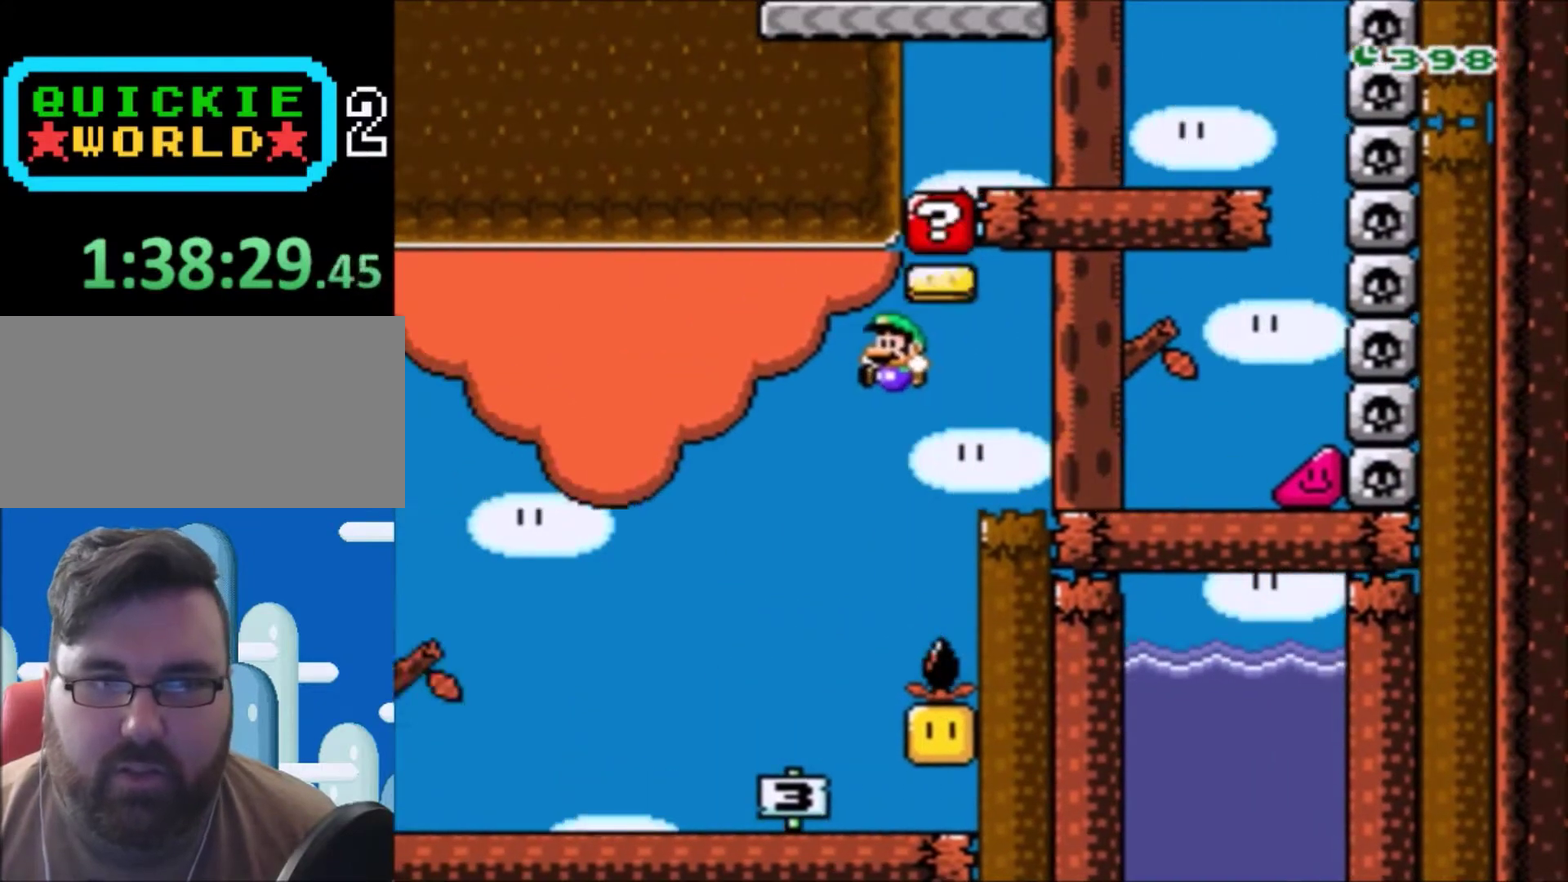
{"buttons": ["Y", "DPAD_RIGHT"], "events": [[33, "DPAD_LEFT", "up"], [133, "DPAD_RIGHT", "down"]]}
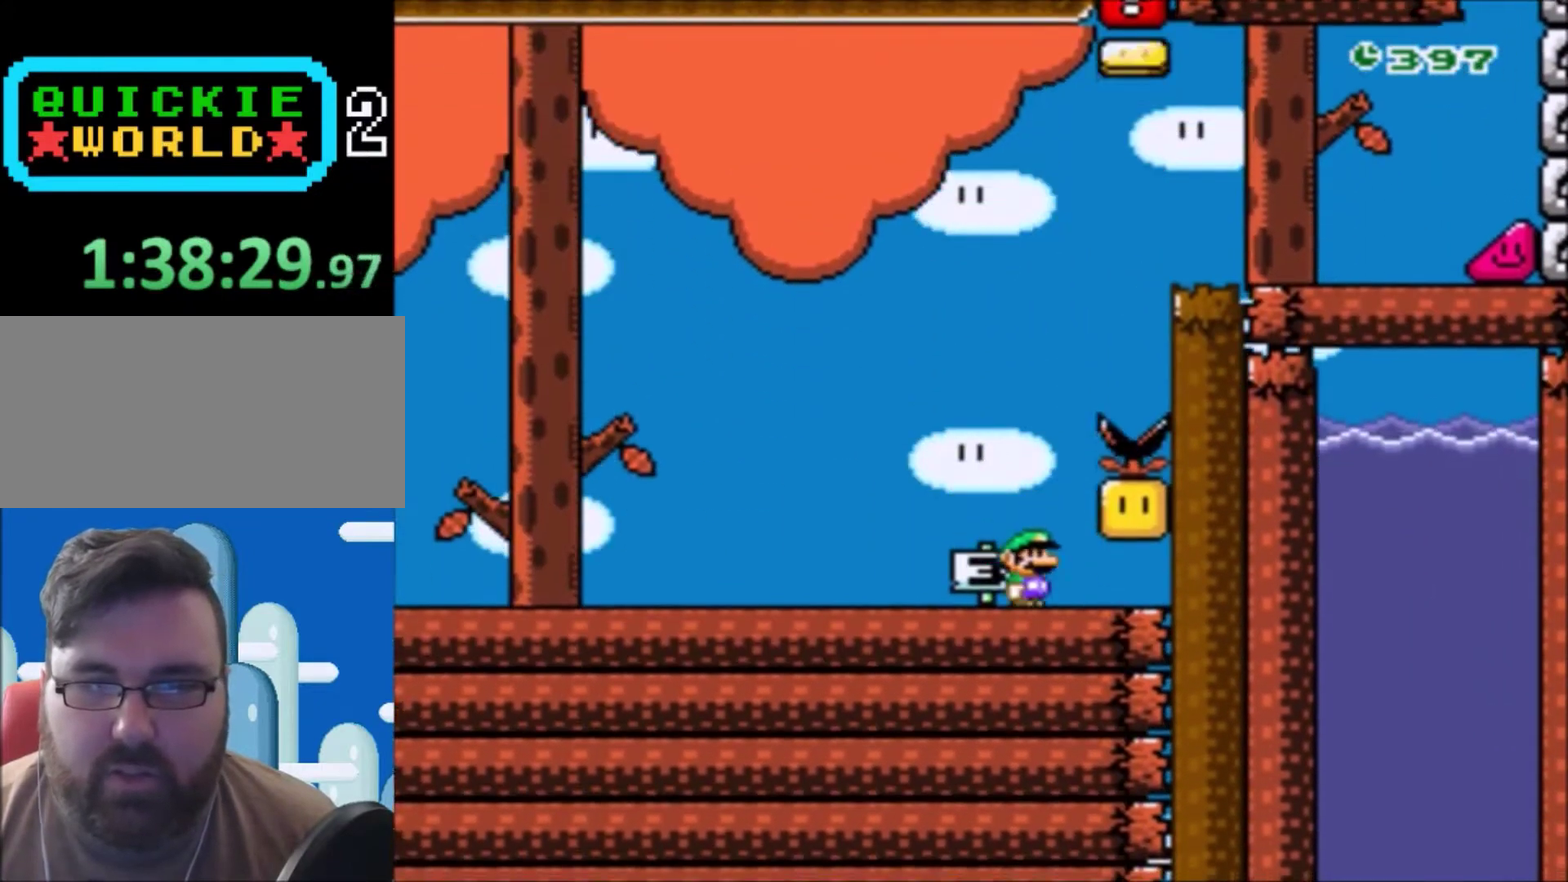
{"buttons": ["Y", "DPAD_LEFT"], "events": [[167, "B", "down"], [167, "DPAD_LEFT", "down"], [167, "DPAD_RIGHT", "up"], [267, "B", "up"]]}
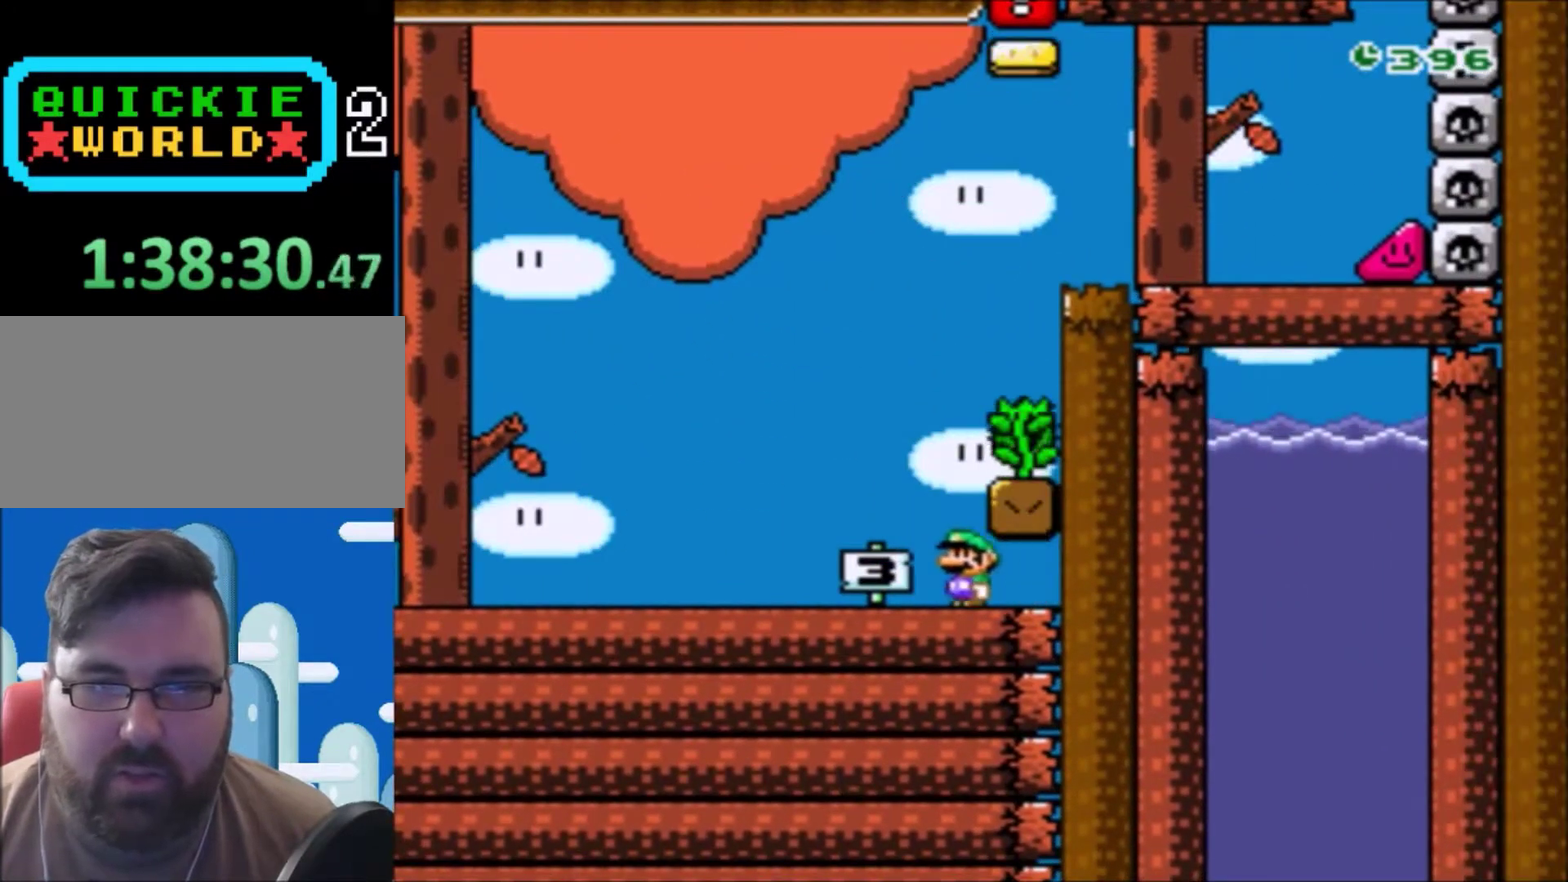
{"buttons": ["B", "Y", "DPAD_UP", "DPAD_RIGHT"], "events": [[133, "DPAD_LEFT", "up"], [133, "DPAD_RIGHT", "down"], [300, "B", "down"], [467, "DPAD_UP", "down"]]}
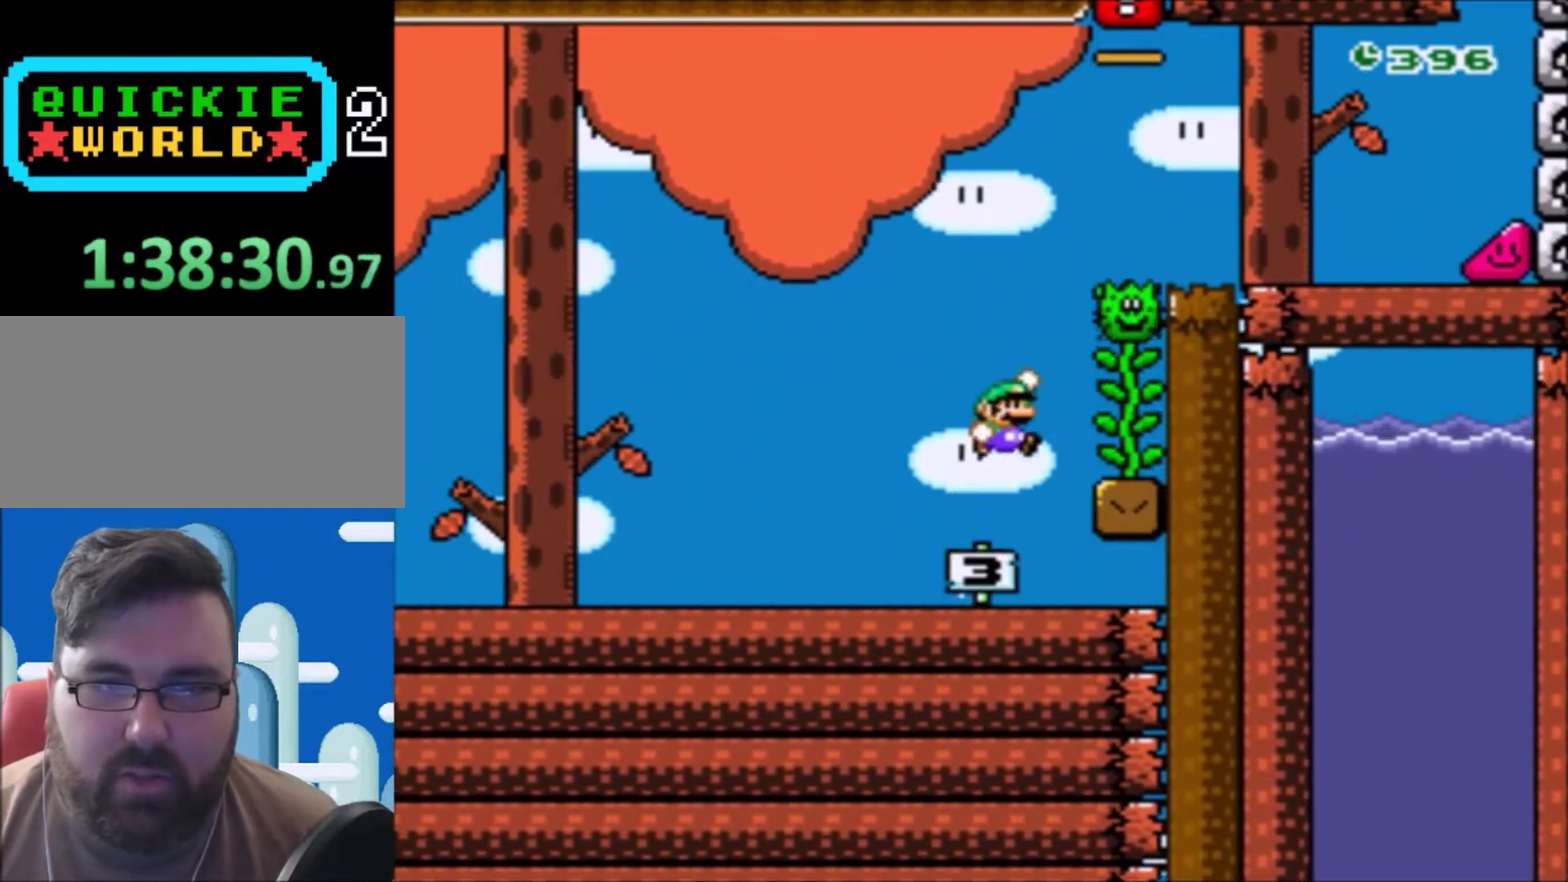
{"buttons": ["Y", "DPAD_RIGHT"], "events": [[334, "DPAD_UP", "up"], [467, "B", "up"]]}
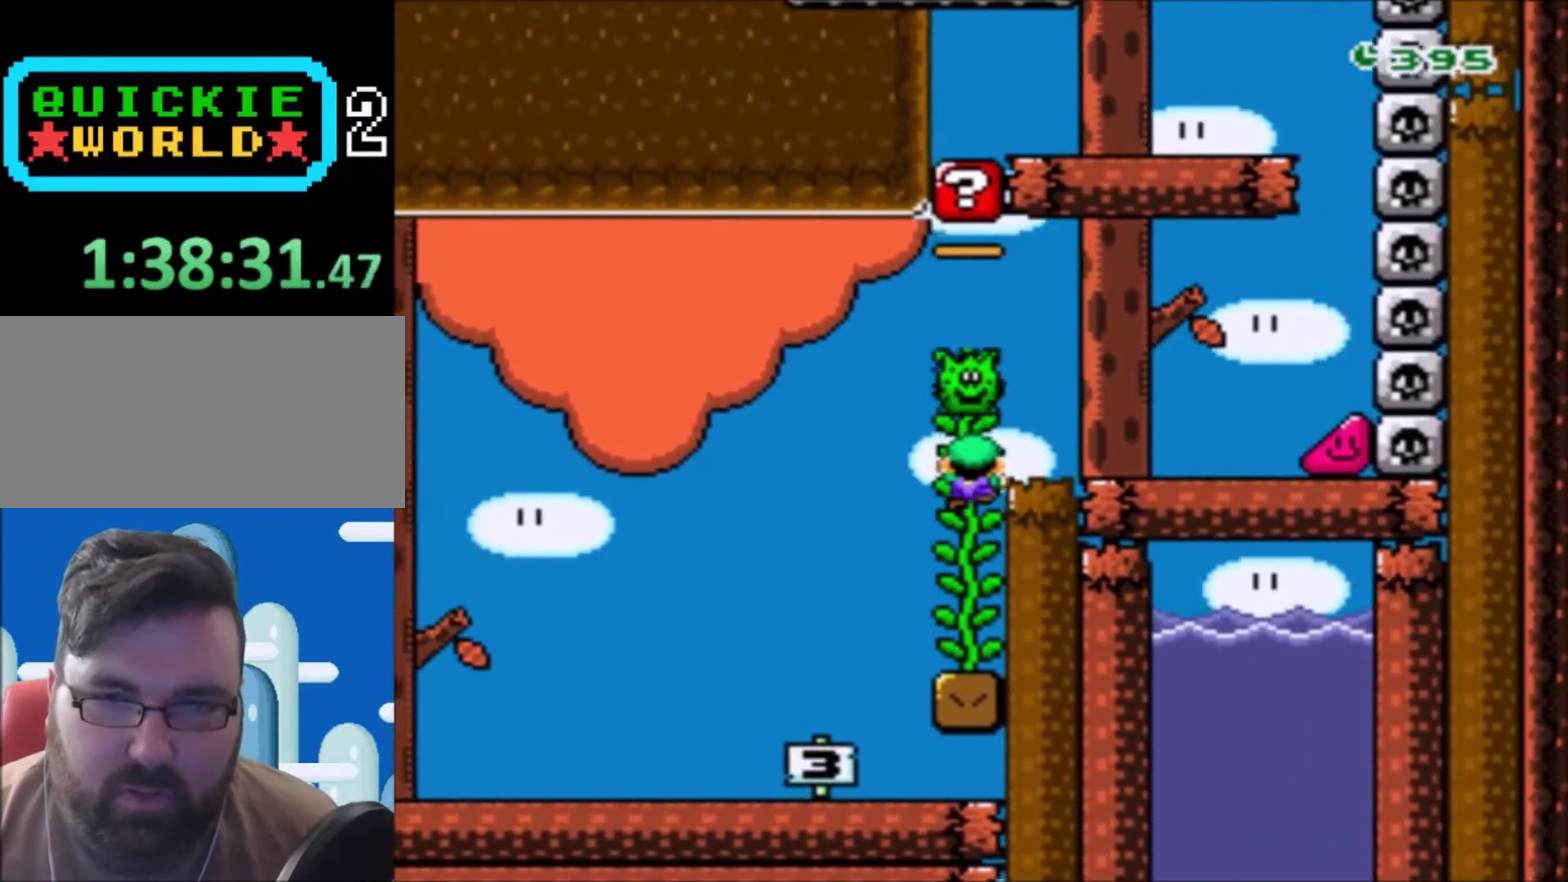
{"buttons": ["Y", "DPAD_RIGHT"], "events": [[33, "DPAD_RIGHT", "up"], [133, "B", "down"], [200, "DPAD_RIGHT", "down"], [267, "B", "up"]]}
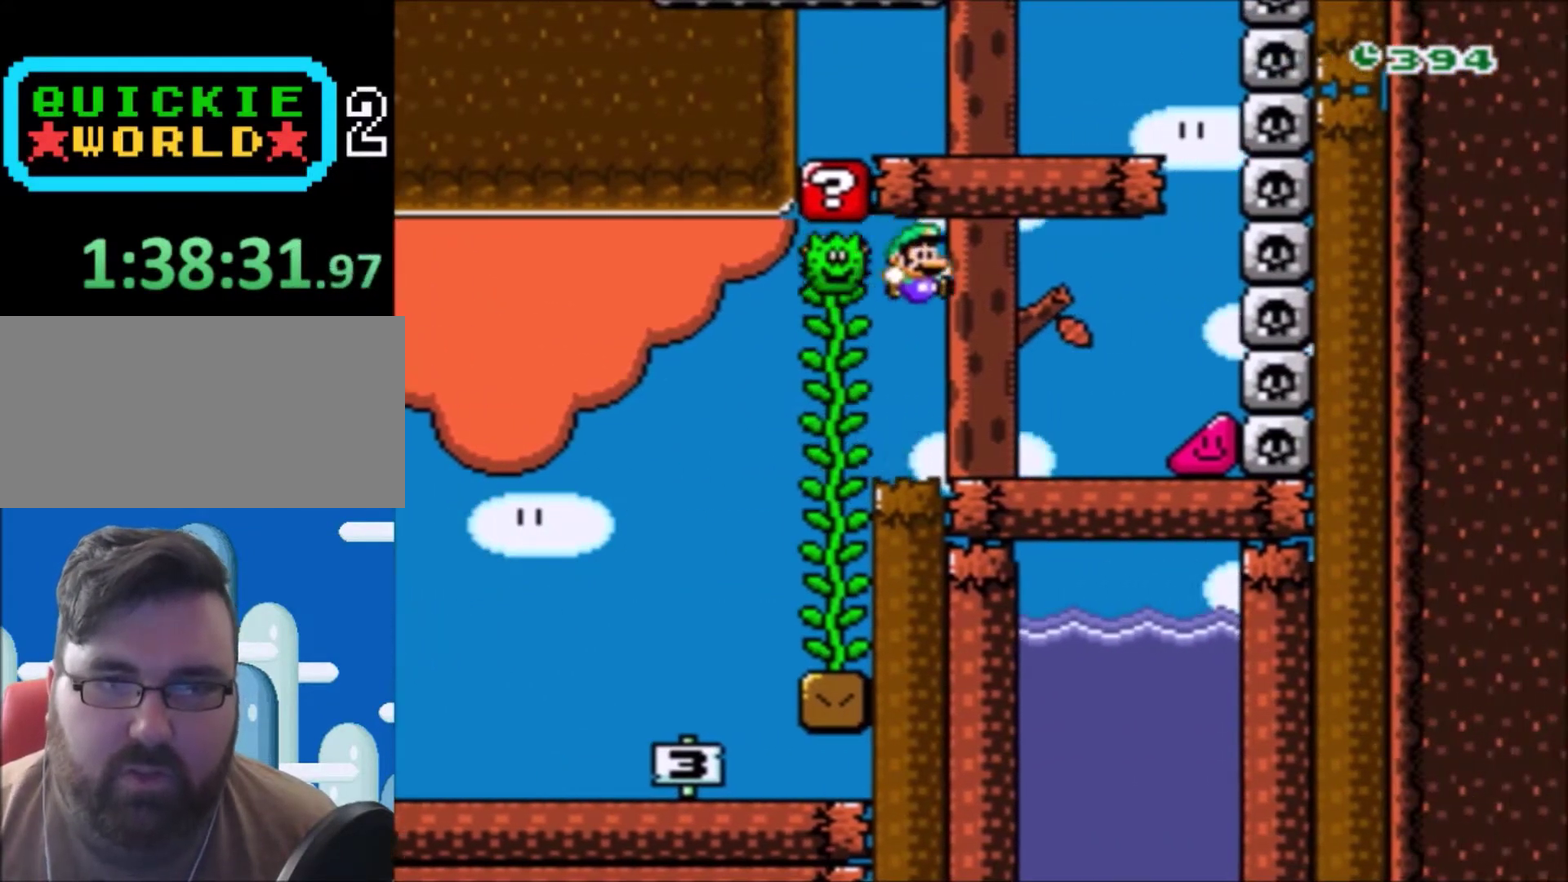
{"buttons": ["Y", "DPAD_RIGHT"], "events": []}
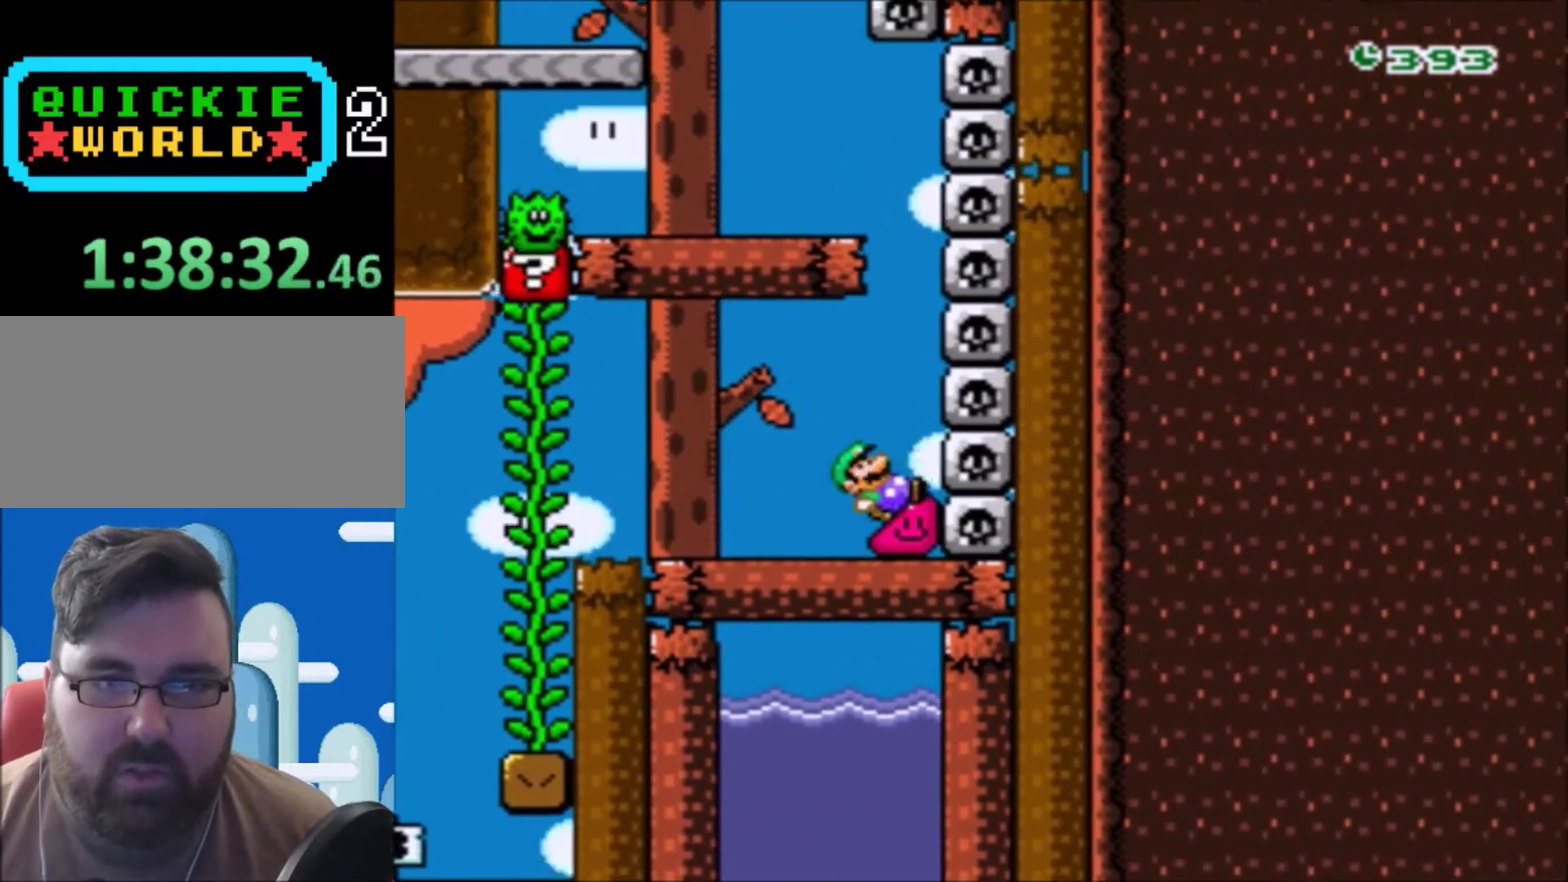
{"buttons": ["B", "Y"], "events": [[500, "B", "down"], [500, "DPAD_RIGHT", "up"]]}
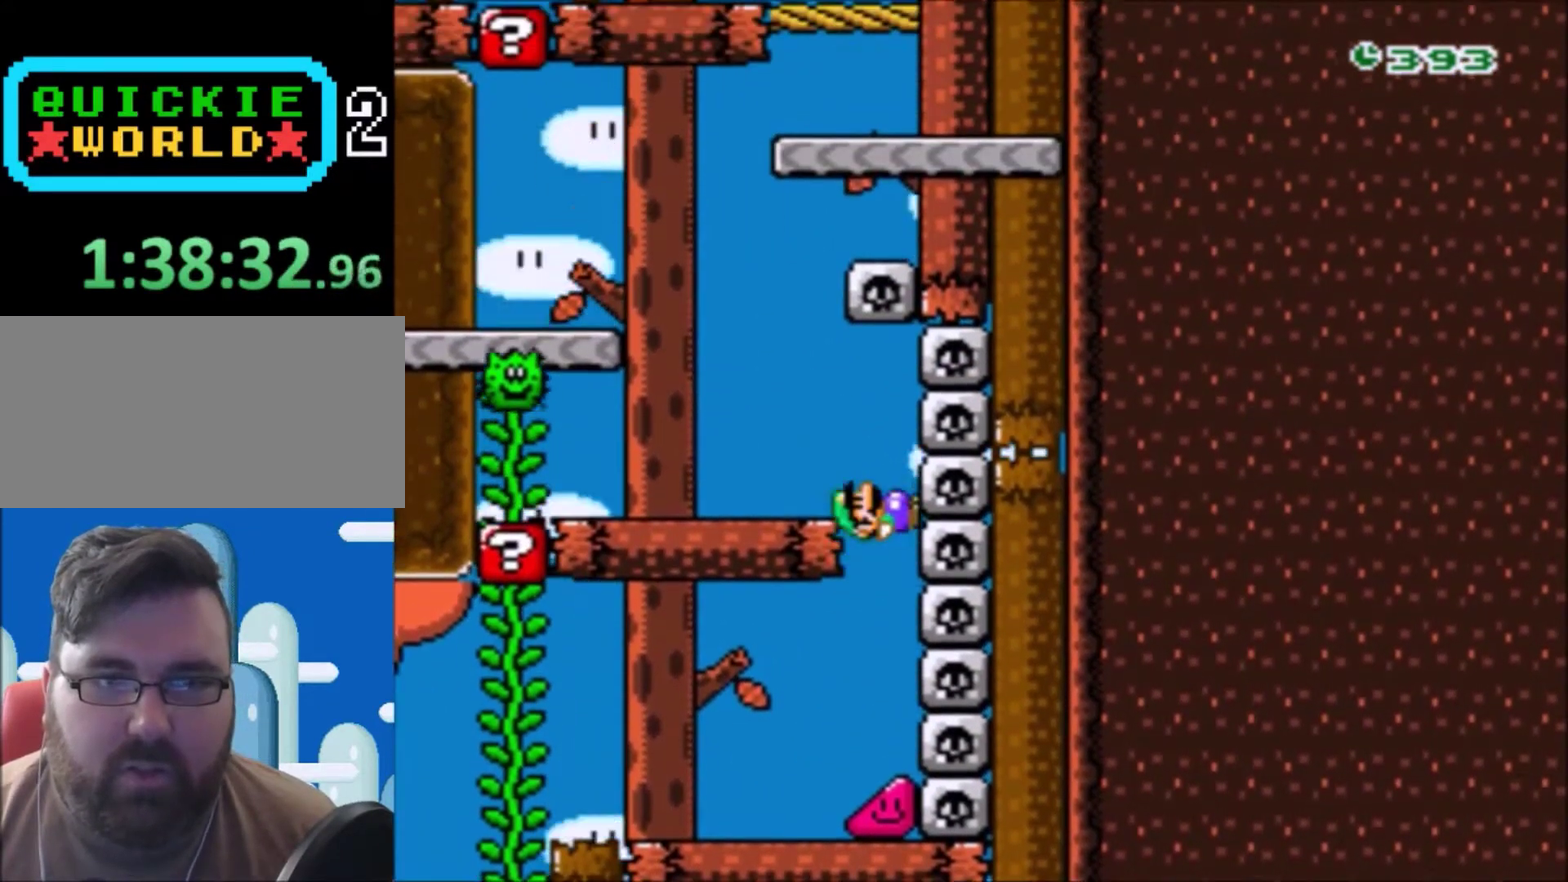
{"buttons": ["B", "Y", "DPAD_LEFT"], "events": [[34, "DPAD_LEFT", "down"], [167, "B", "up"], [401, "B", "down"], [401, "DPAD_UP", "down"], [501, "DPAD_UP", "up"]]}
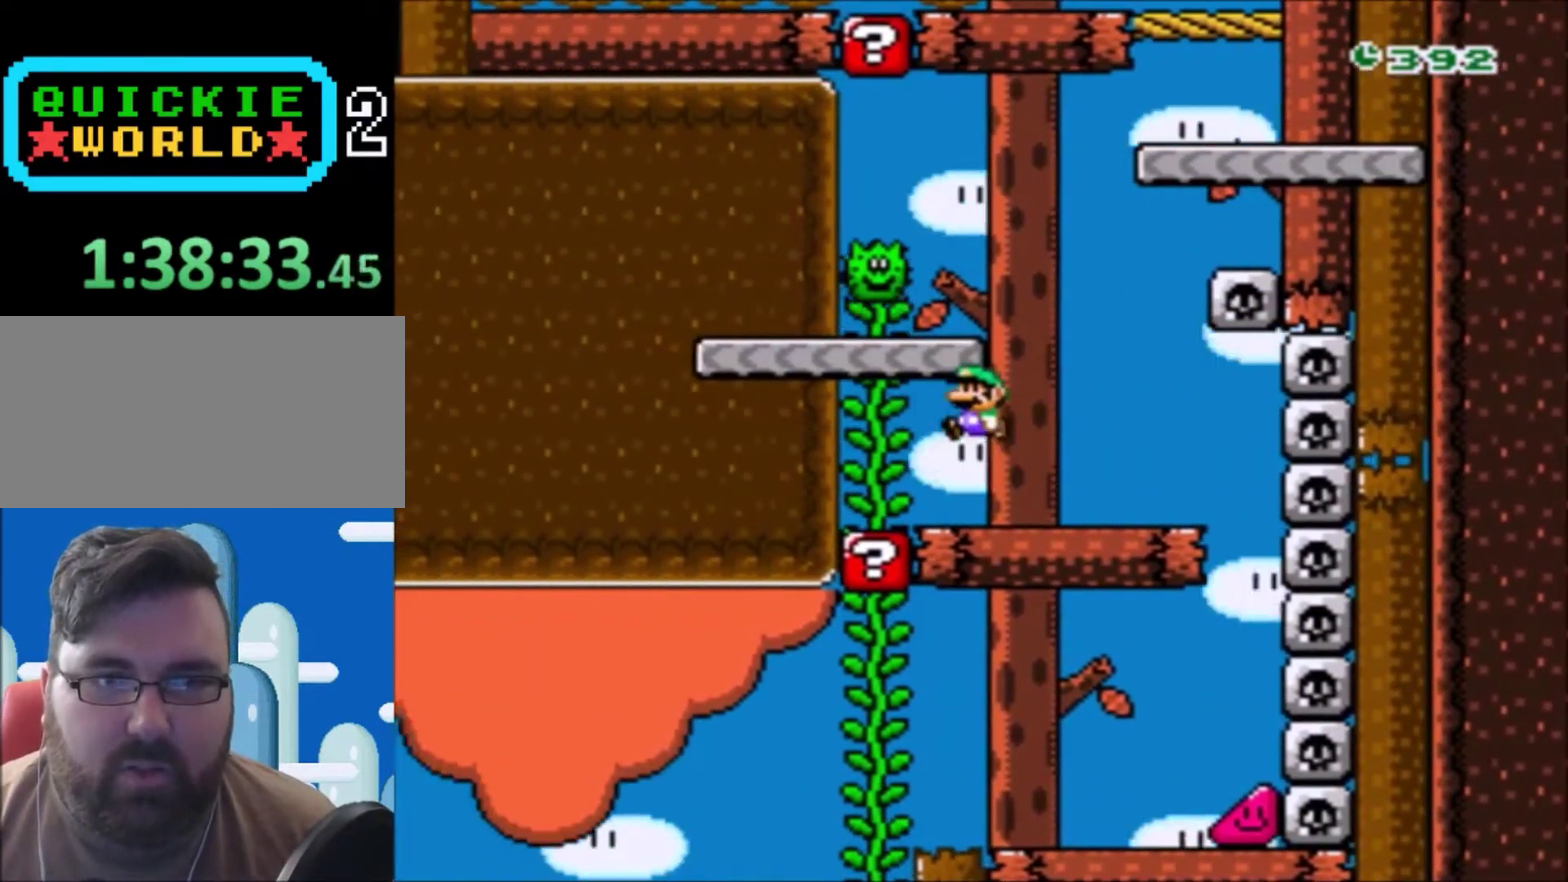
{"buttons": ["Y", "DPAD_RIGHT"], "events": [[66, "B", "up"], [267, "DPAD_UP", "down"], [300, "DPAD_LEFT", "up"], [333, "DPAD_RIGHT", "down"], [333, "DPAD_UP", "up"]]}
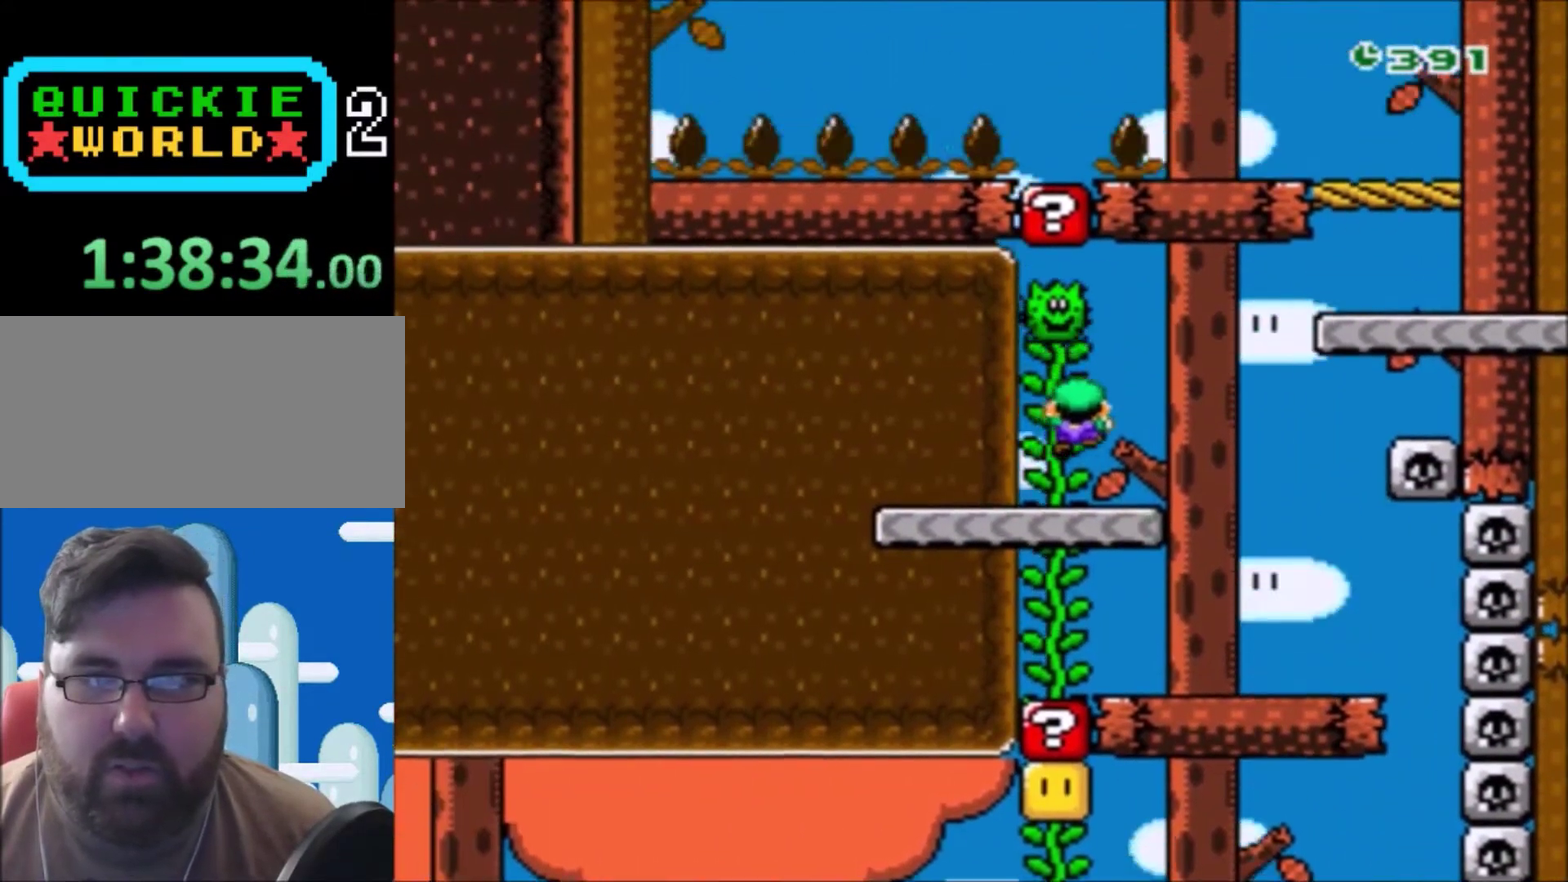
{"buttons": ["B", "Y", "DPAD_UP", "DPAD_RIGHT"], "events": [[134, "B", "down"], [501, "DPAD_UP", "down"]]}
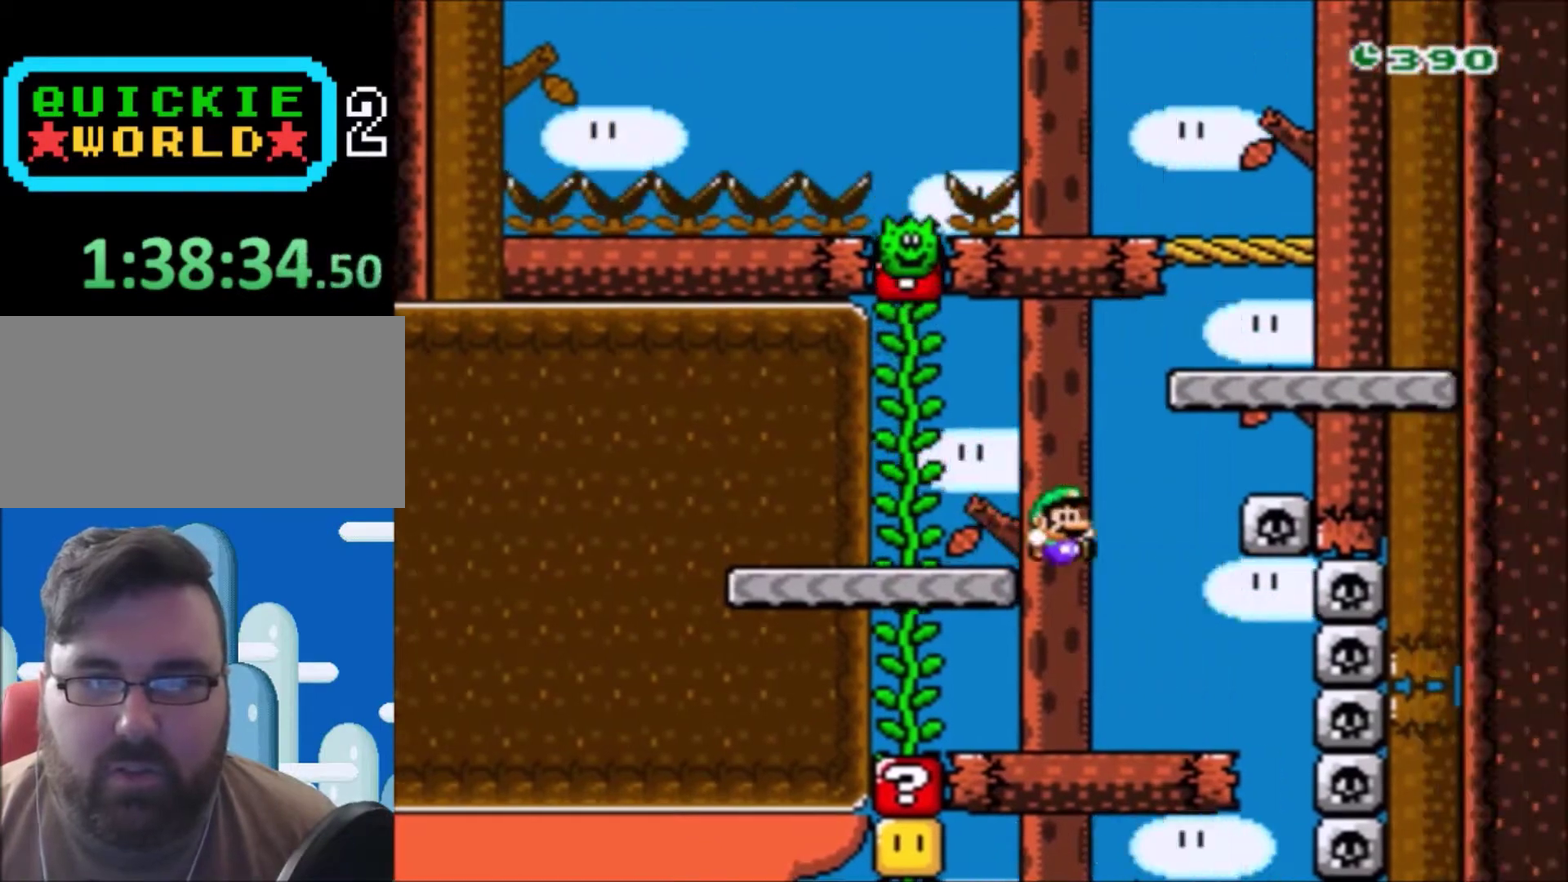
{"buttons": [], "events": [[33, "DPAD_LEFT", "down"], [33, "DPAD_RIGHT", "up"], [33, "DPAD_UP", "up"], [66, "B", "up"], [100, "Y", "up"], [200, "DPAD_UP", "down"], [233, "DPAD_LEFT", "up"], [267, "DPAD_UP", "up"]]}
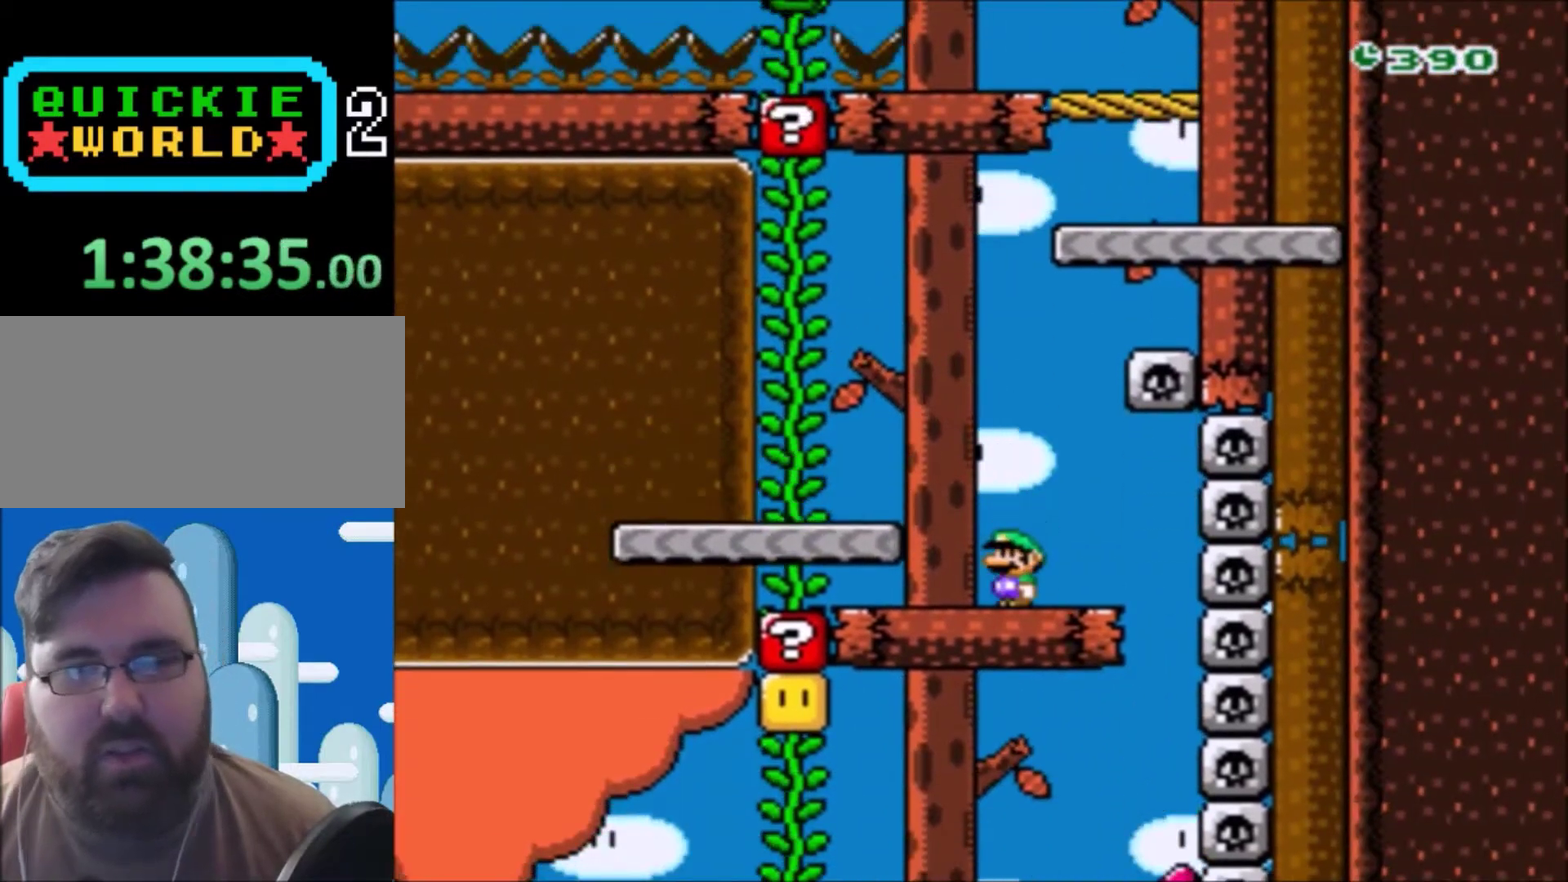
{"buttons": ["DPAD_RIGHT"], "events": [[467, "DPAD_RIGHT", "down"]]}
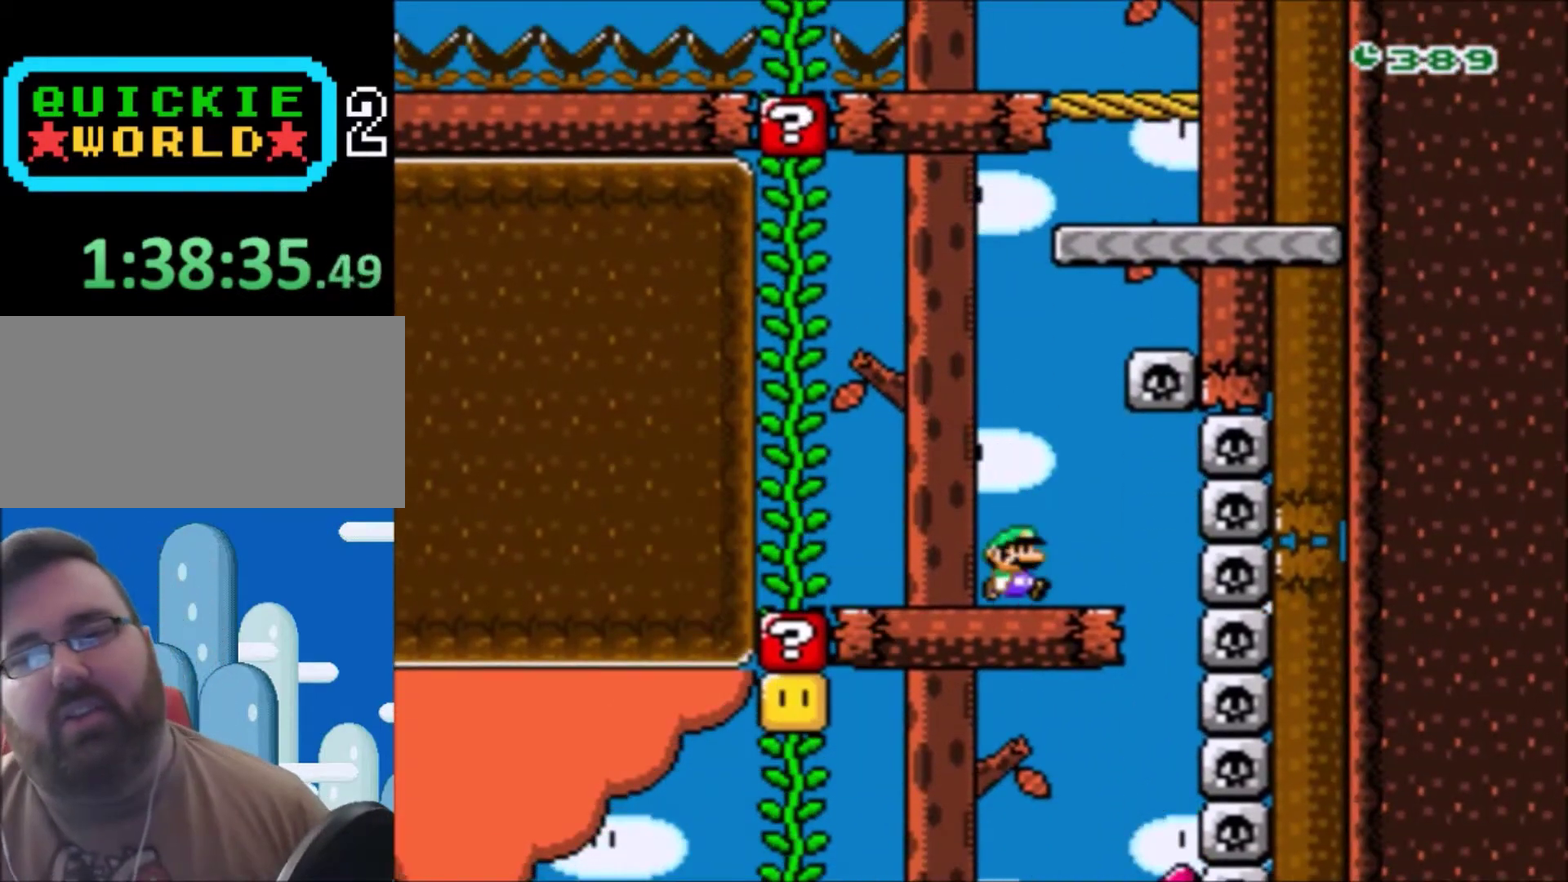
{"buttons": ["B", "DPAD_RIGHT"], "events": [[233, "B", "down"]]}
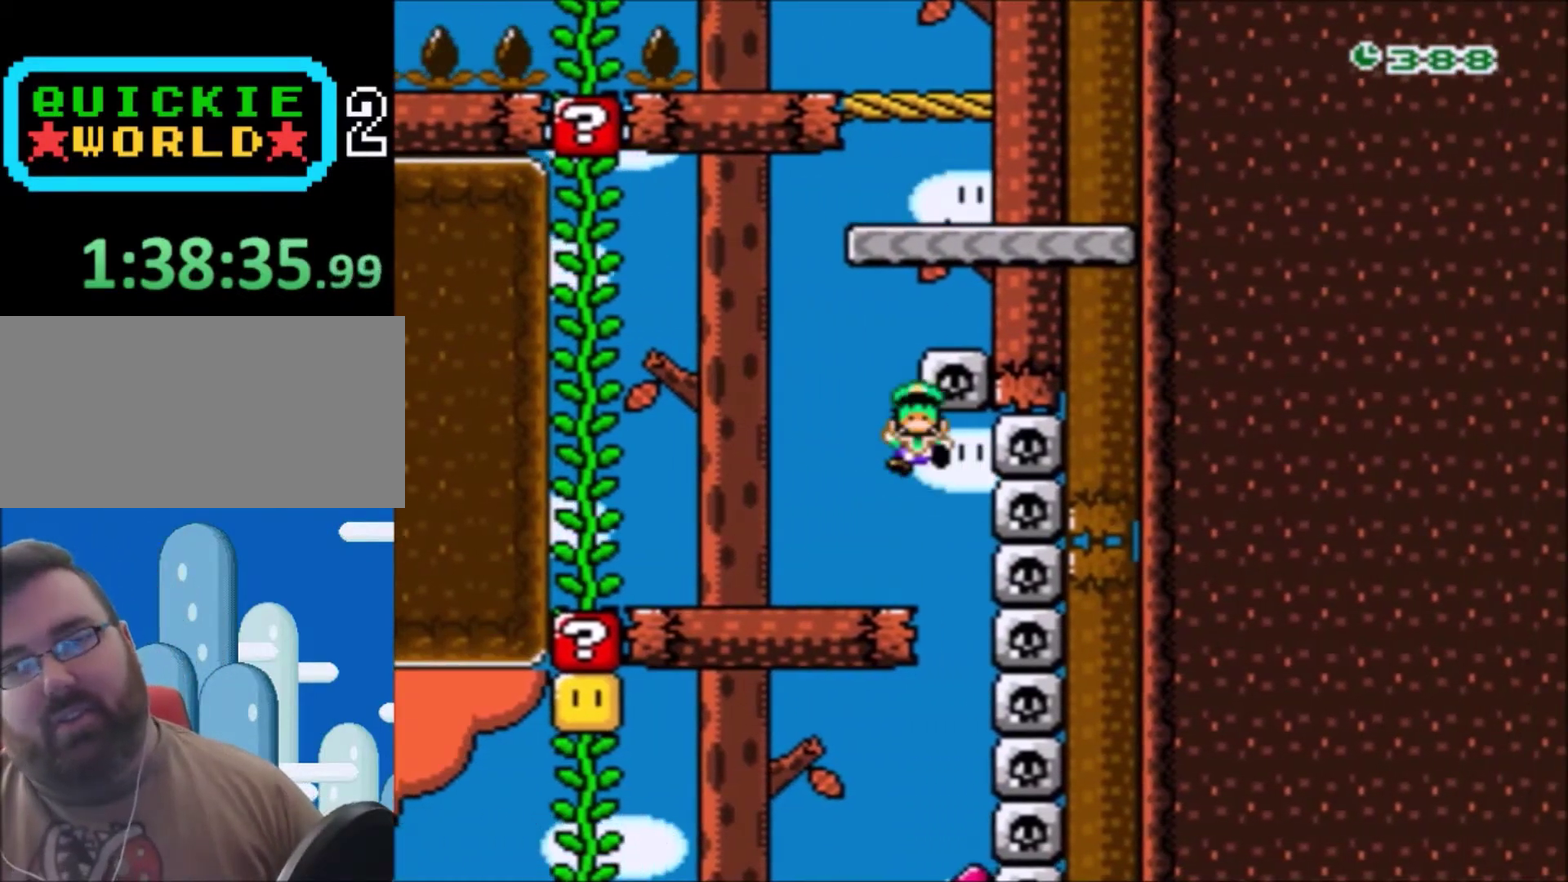
{"buttons": [], "events": [[34, "B", "up"], [100, "B", "down"], [100, "DPAD_RIGHT", "up"], [200, "B", "up"], [267, "B", "down"], [367, "B", "up"]]}
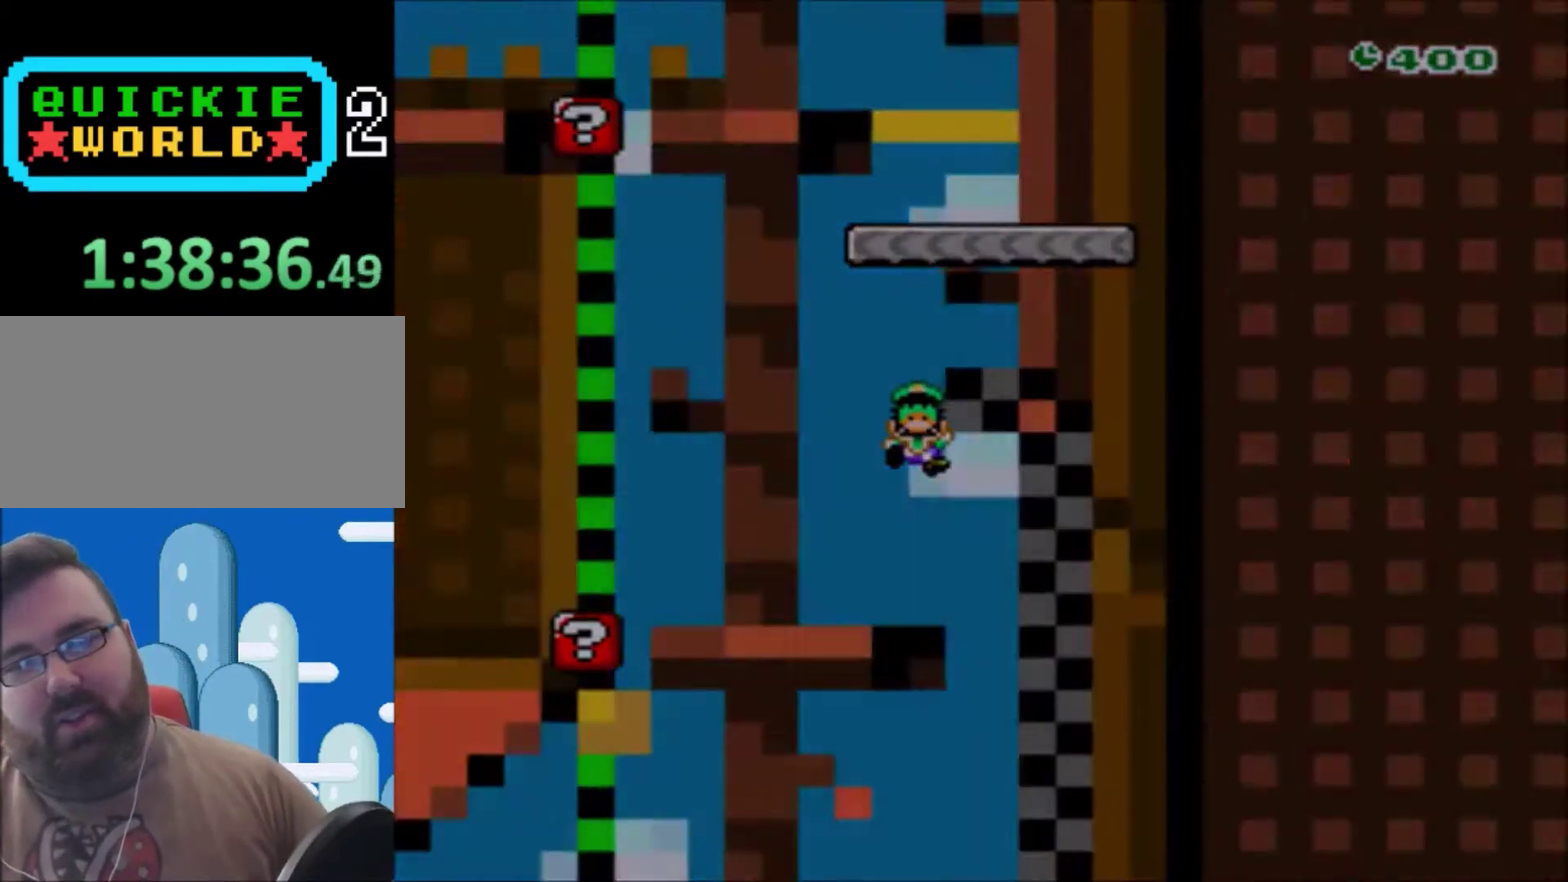
{"buttons": ["Y"], "events": [[100, "Y", "down"]]}
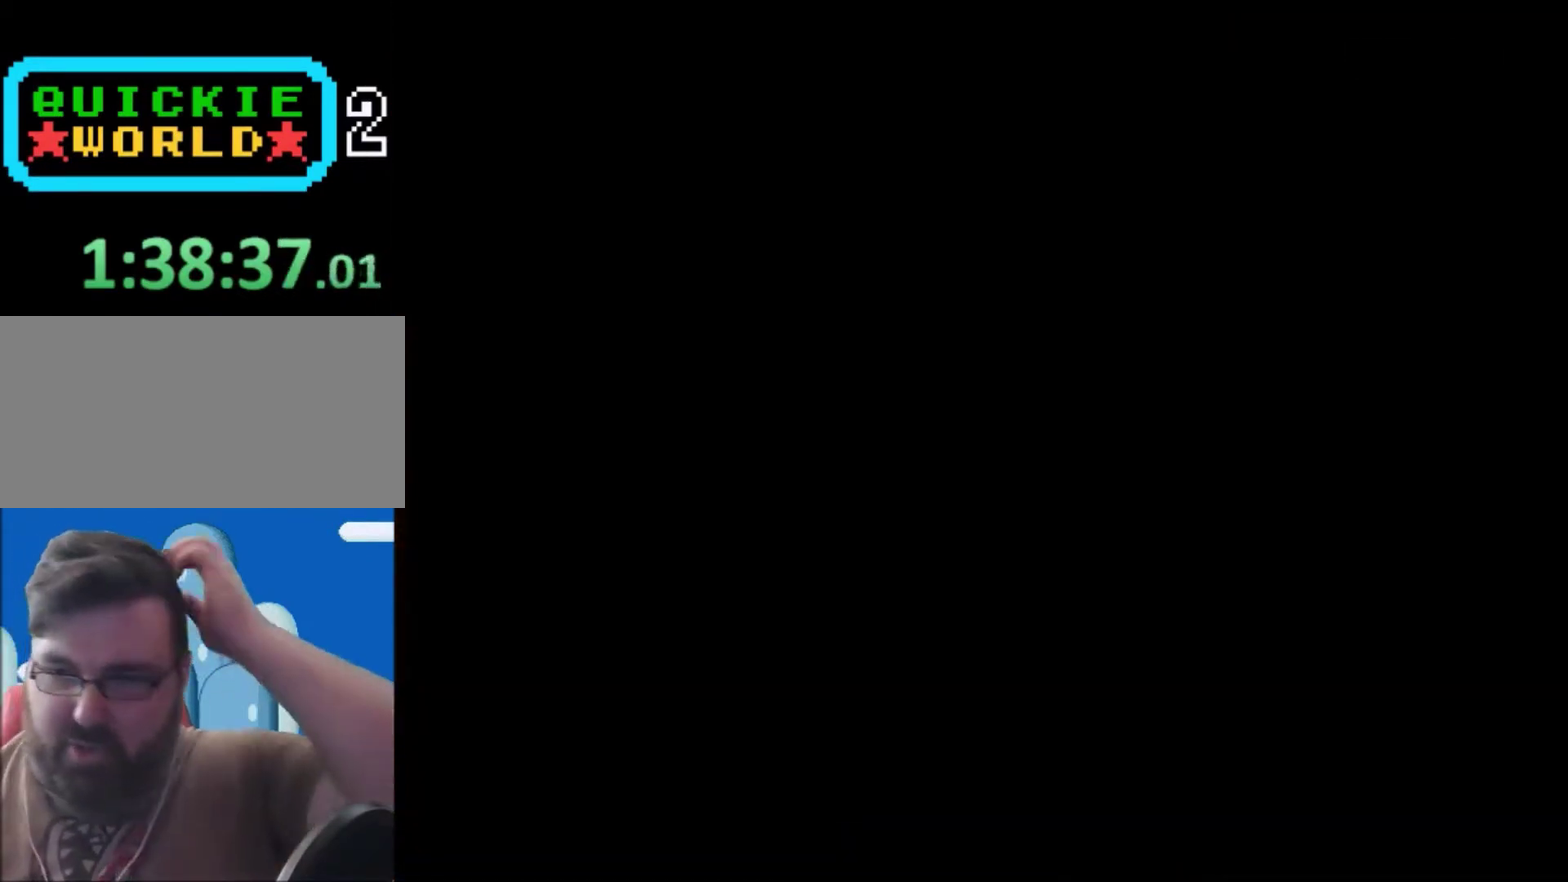
{"buttons": ["Y"], "events": []}
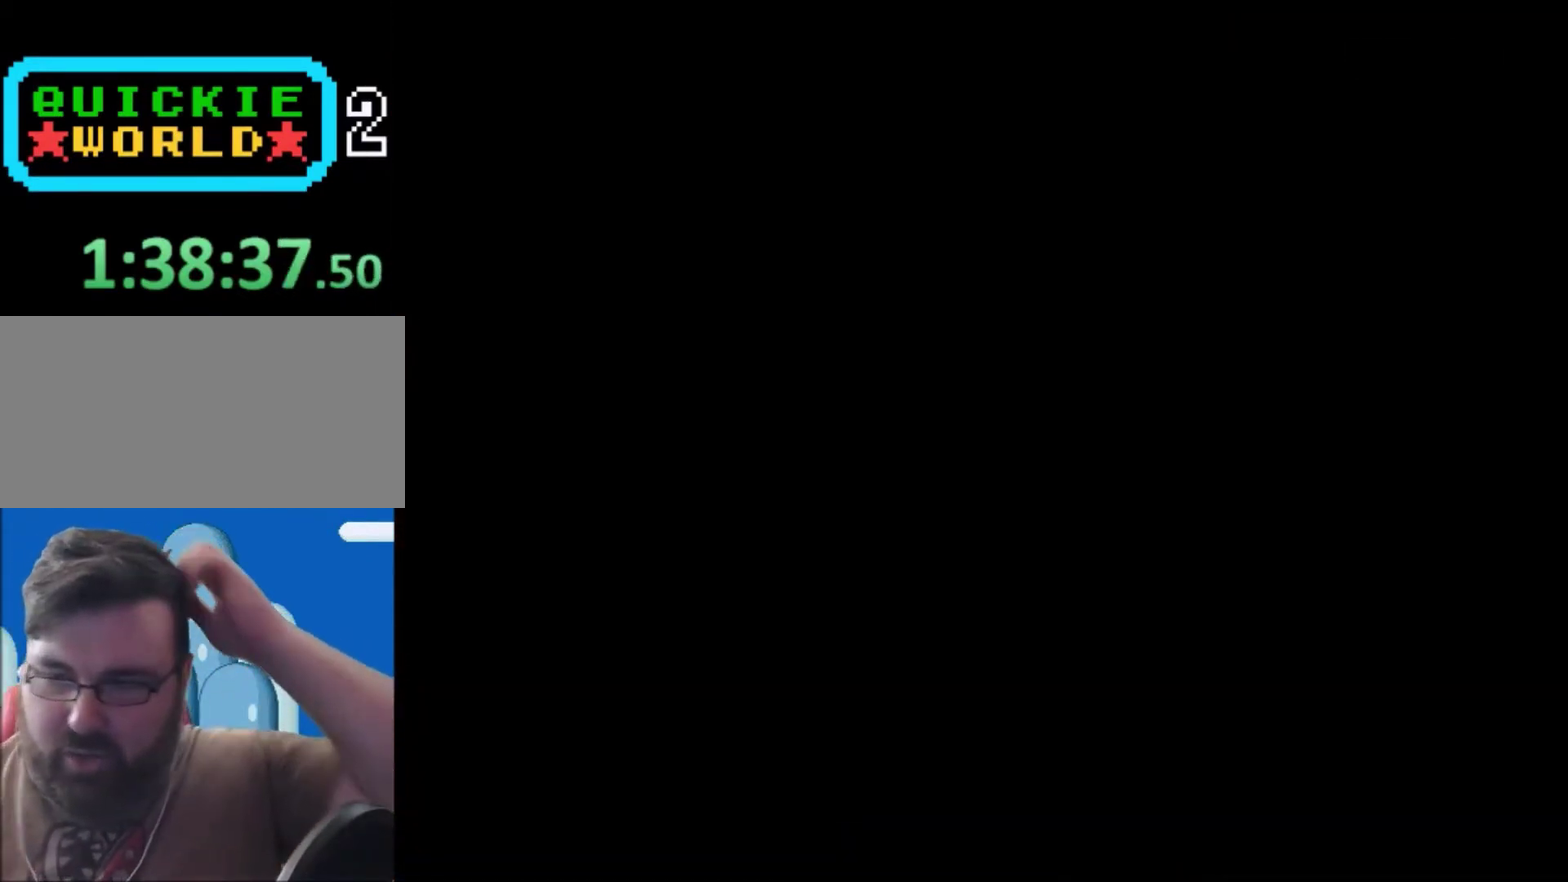
{"buttons": ["Y", "DPAD_LEFT"], "events": [[500, "DPAD_LEFT", "down"]]}
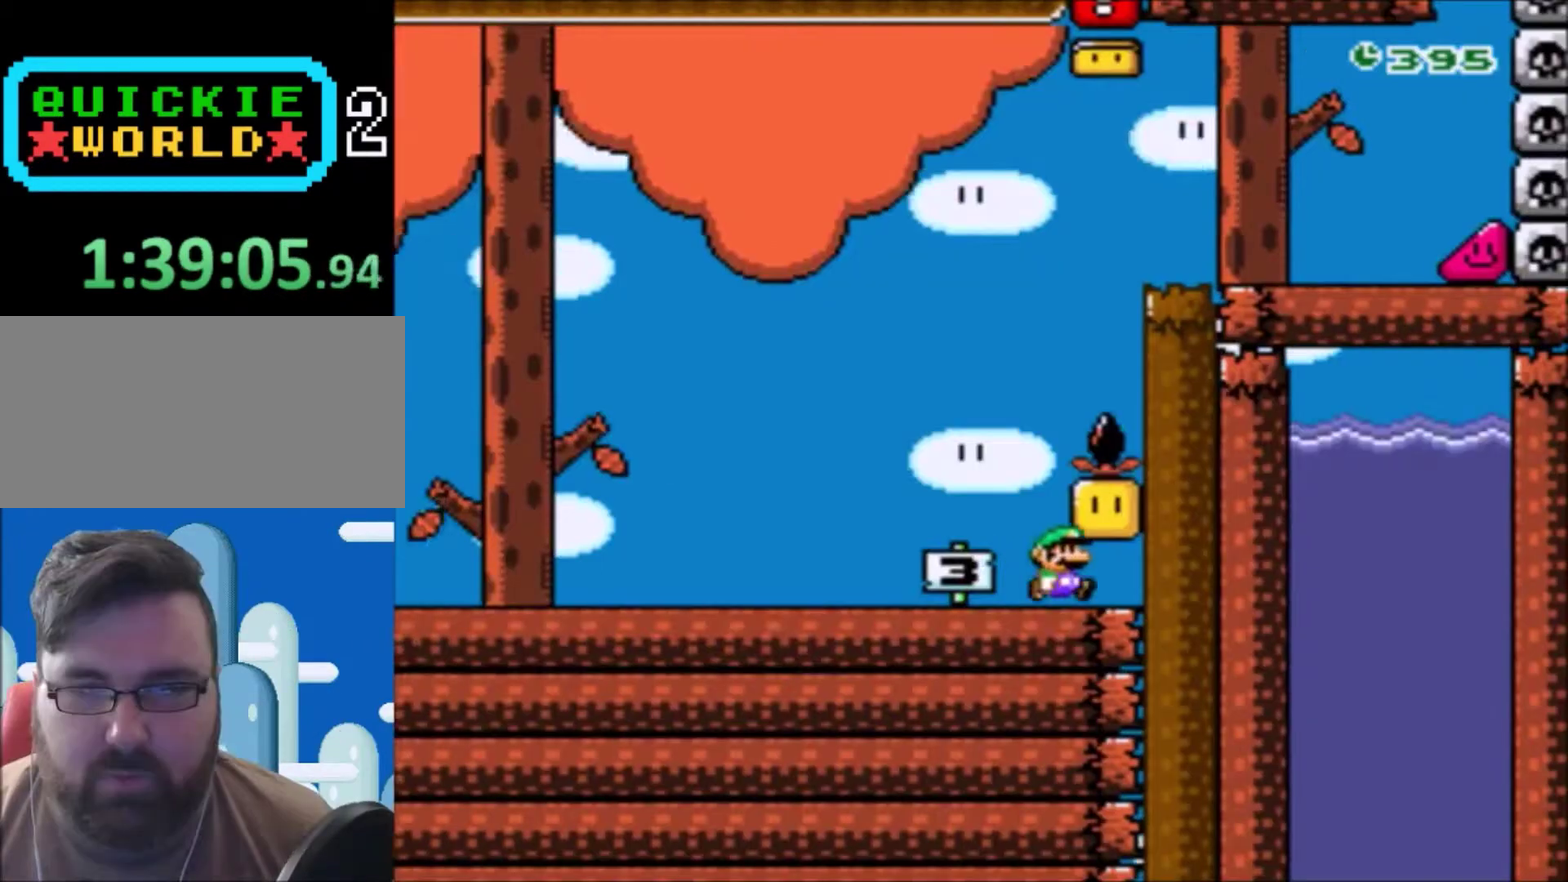
{"buttons": ["Y", "DPAD_RIGHT"], "events": [[33, "B", "down"], [167, "B", "up"], [434, "DPAD_LEFT", "up"], [467, "DPAD_RIGHT", "down"]]}
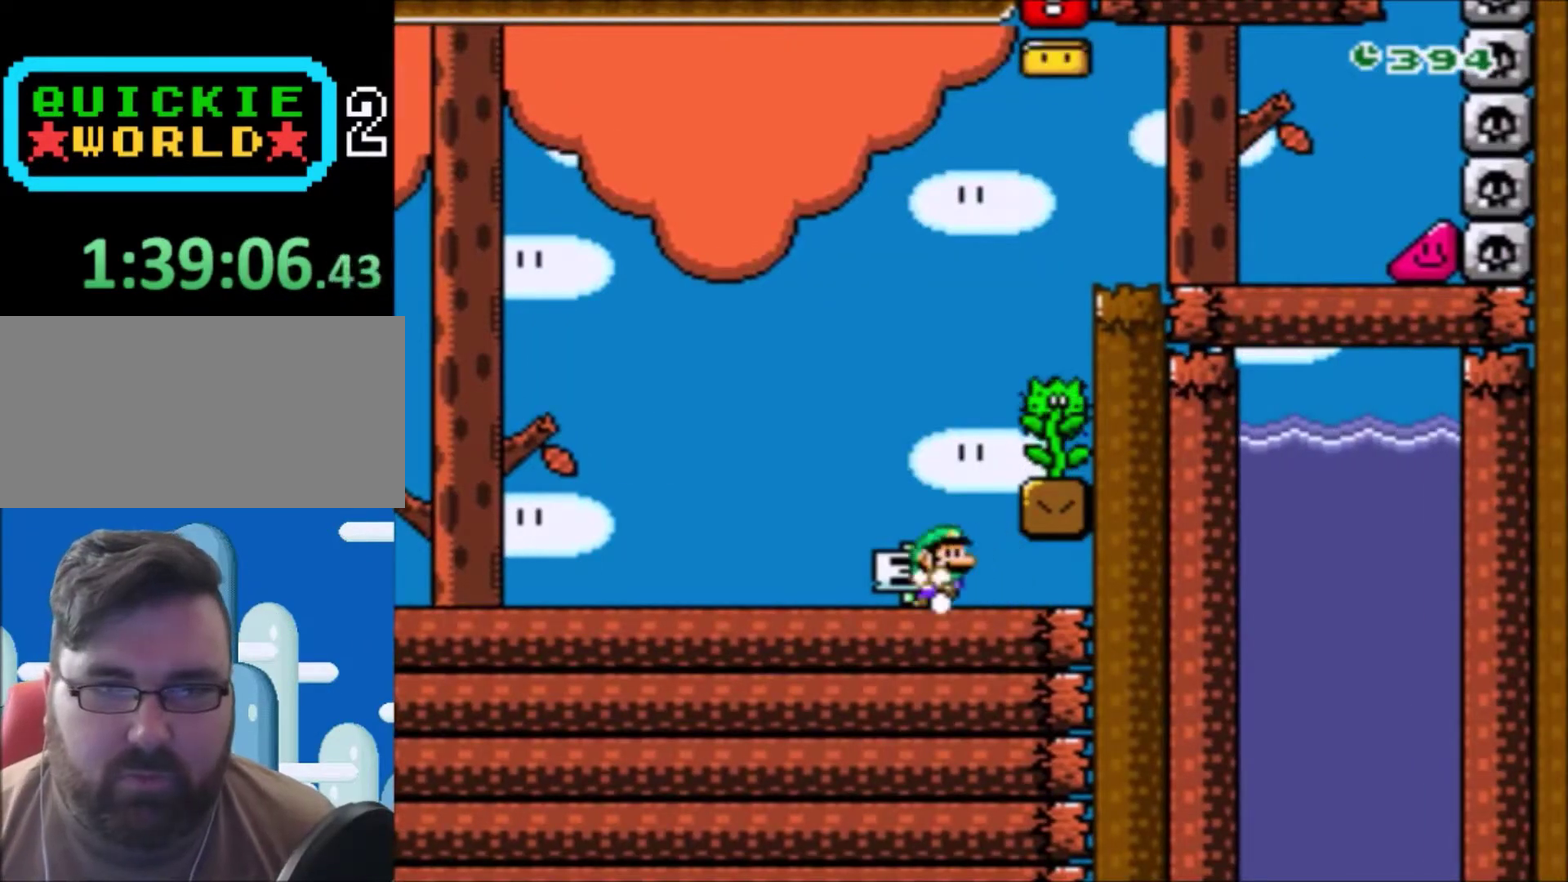
{"buttons": ["B", "Y", "DPAD_UP", "DPAD_RIGHT"], "events": [[66, "B", "down"], [66, "DPAD_UP", "down"]]}
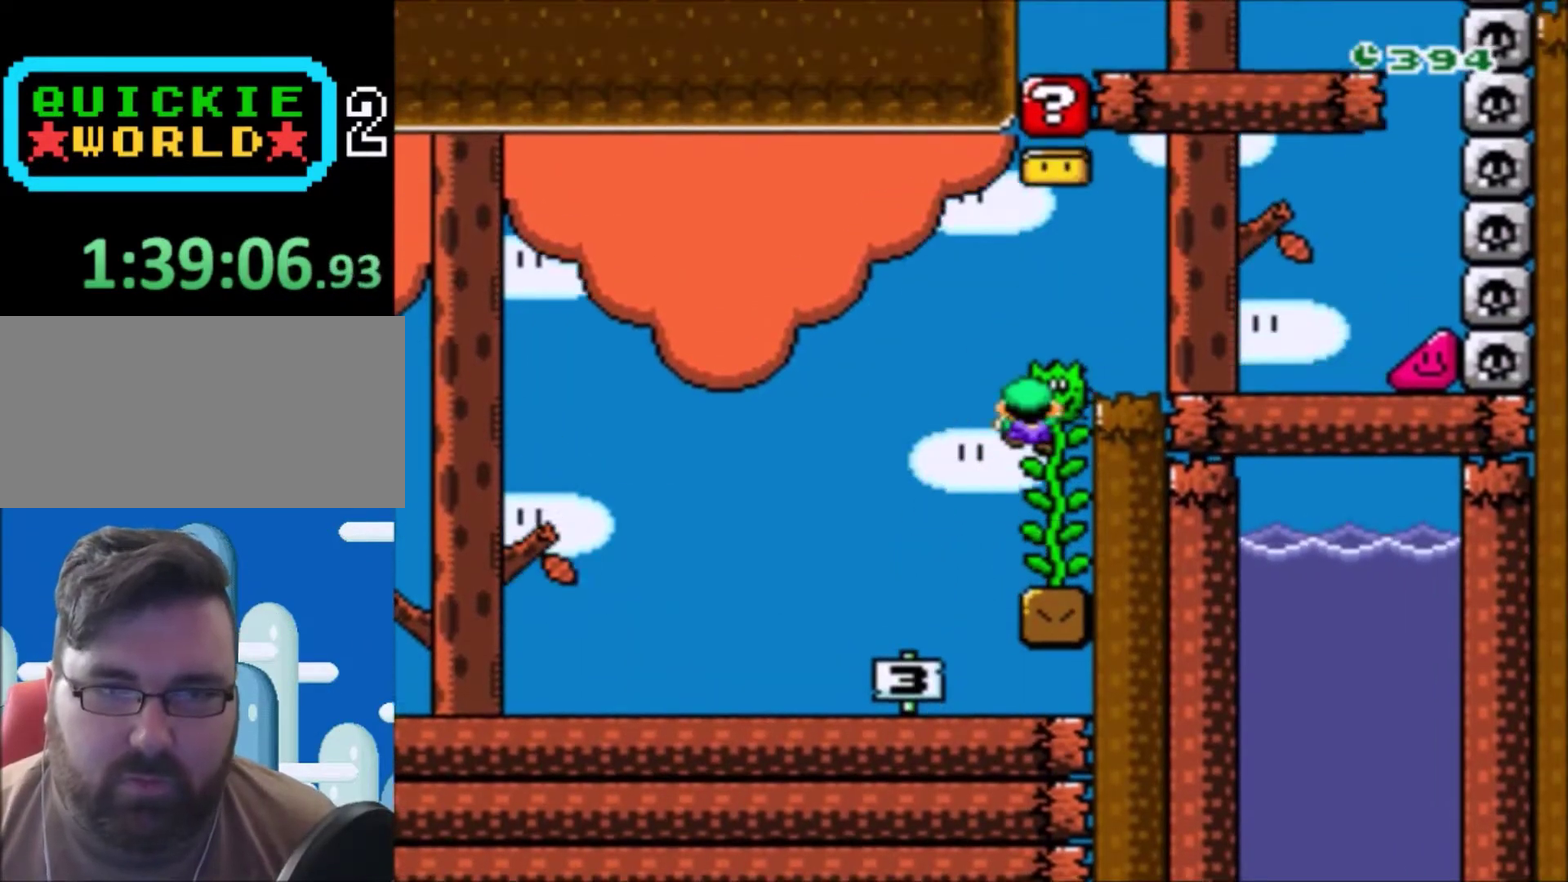
{"buttons": ["Y", "DPAD_RIGHT"], "events": [[167, "B", "up"], [200, "DPAD_RIGHT", "up"], [200, "DPAD_UP", "up"], [234, "B", "down"], [300, "DPAD_RIGHT", "down"], [401, "B", "up"]]}
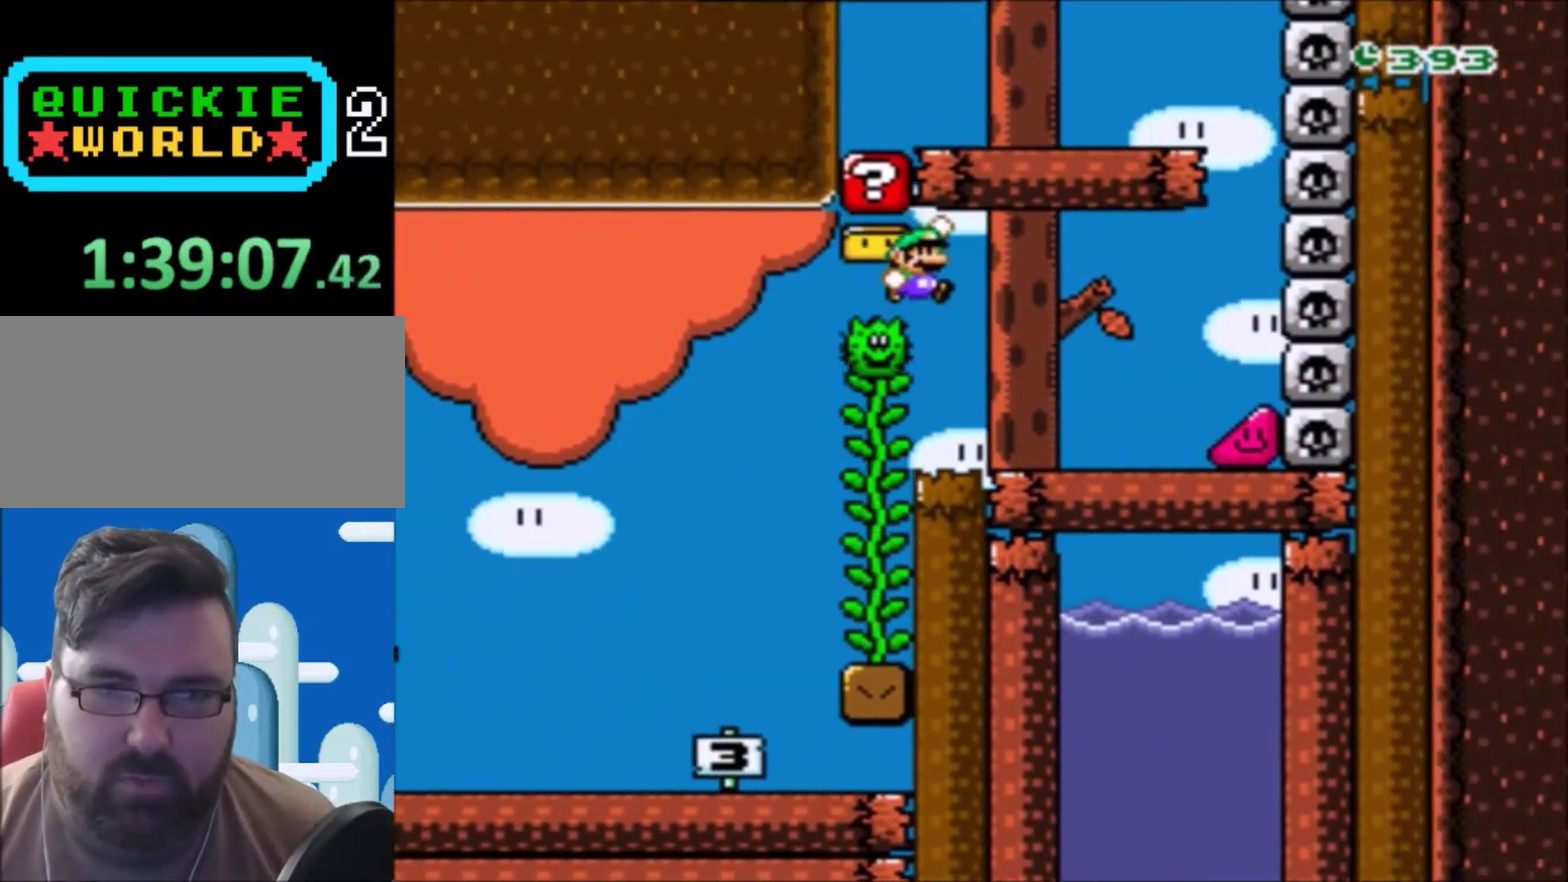
{"buttons": ["Y", "DPAD_RIGHT"], "events": []}
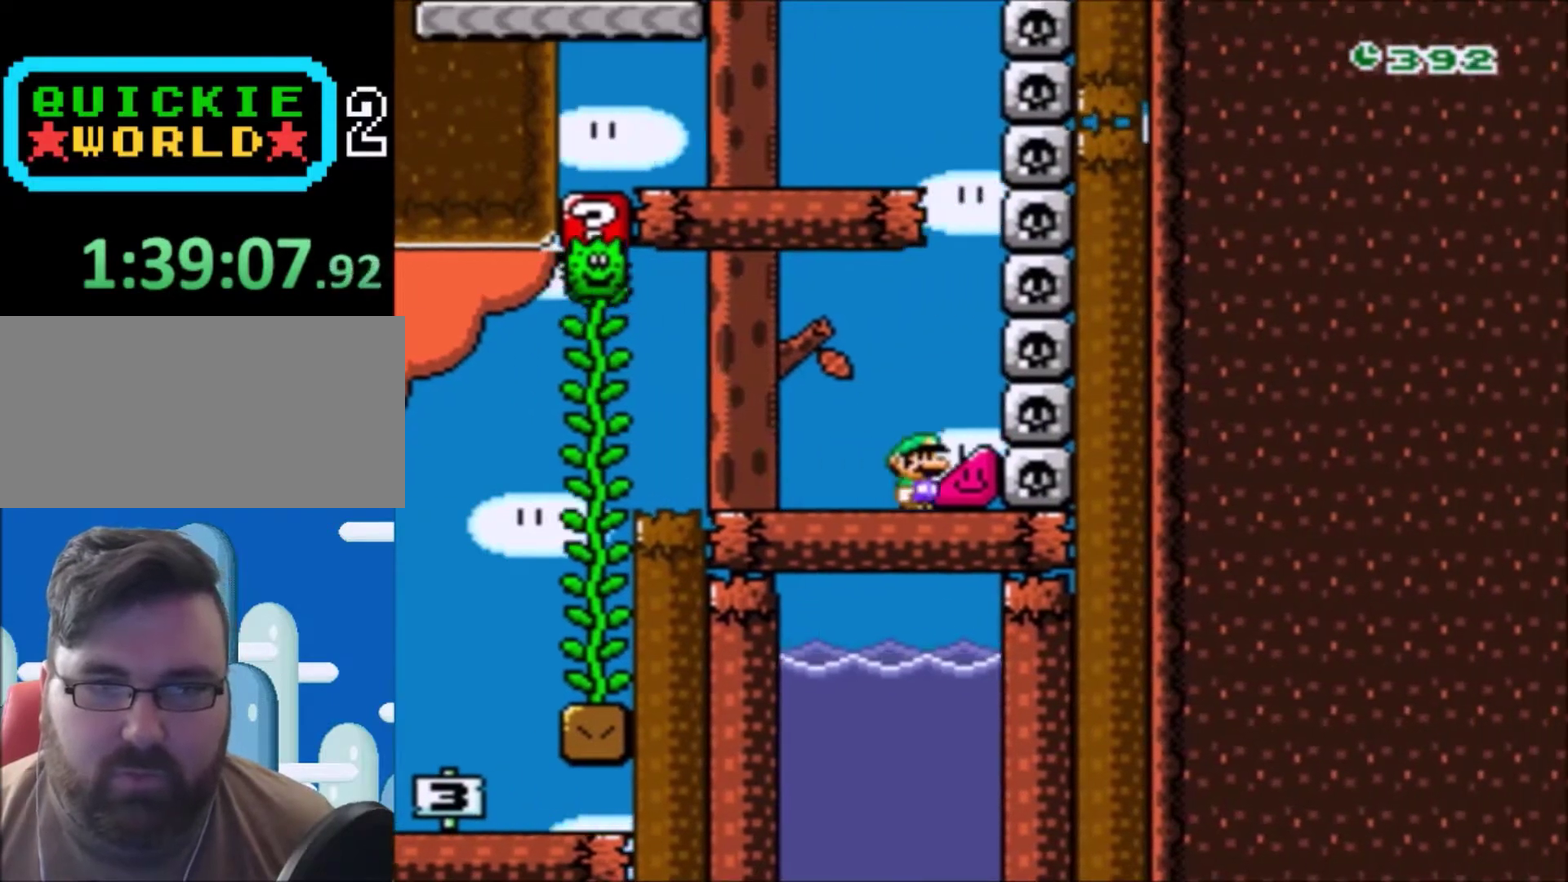
{"buttons": ["Y", "DPAD_RIGHT"], "events": []}
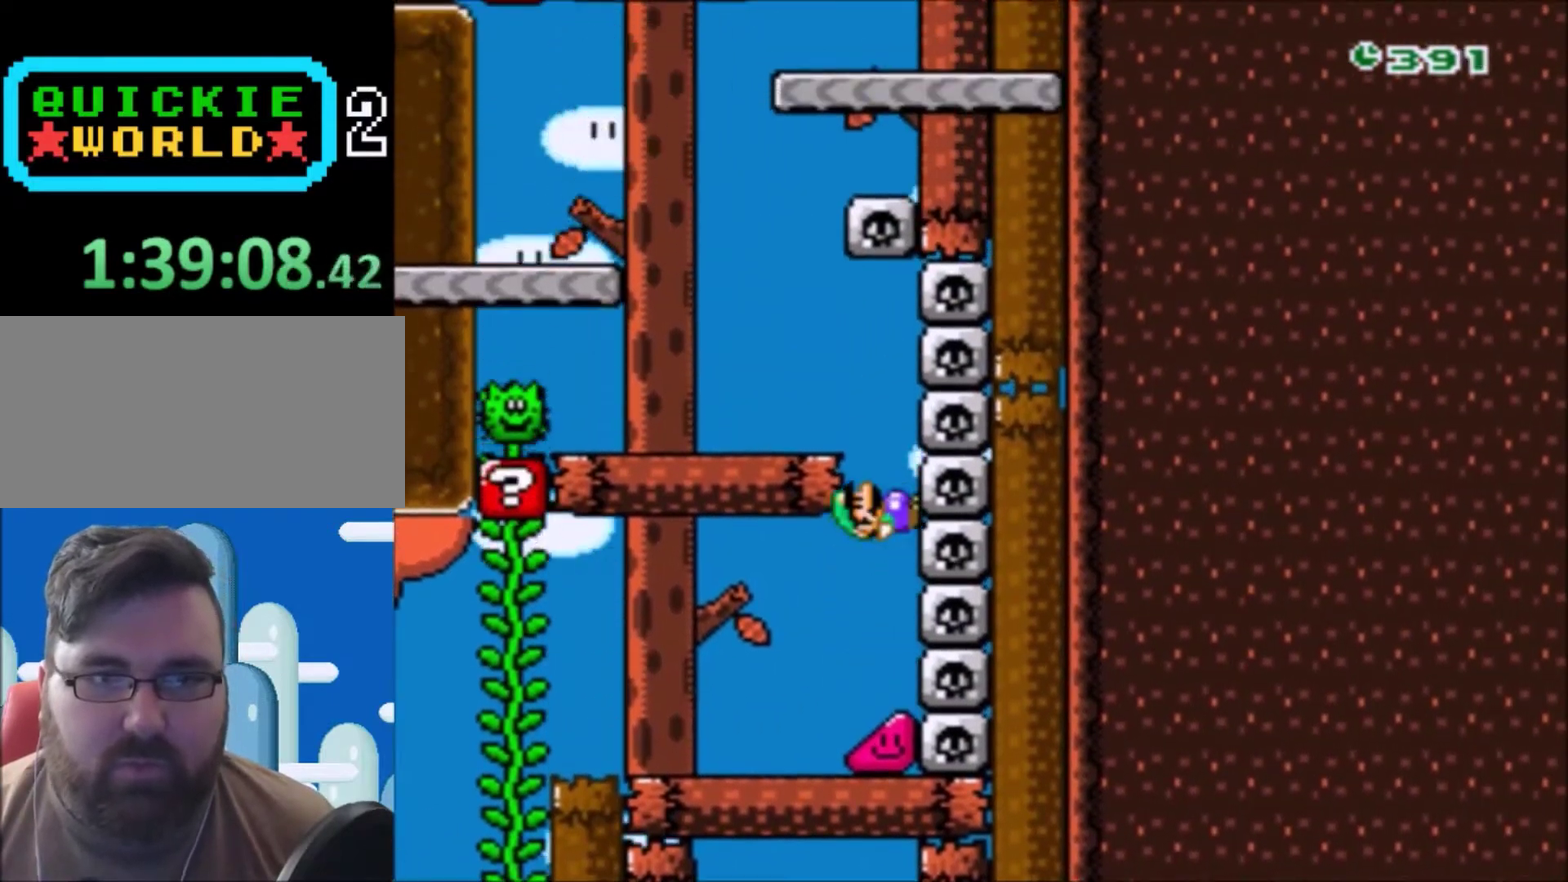
{"buttons": ["B", "Y", "DPAD_UP", "DPAD_LEFT"], "events": [[33, "DPAD_UP", "down"], [100, "B", "down"], [100, "DPAD_LEFT", "down"], [100, "DPAD_RIGHT", "up"], [100, "DPAD_UP", "up"], [233, "B", "up"], [500, "B", "down"], [500, "DPAD_UP", "down"]]}
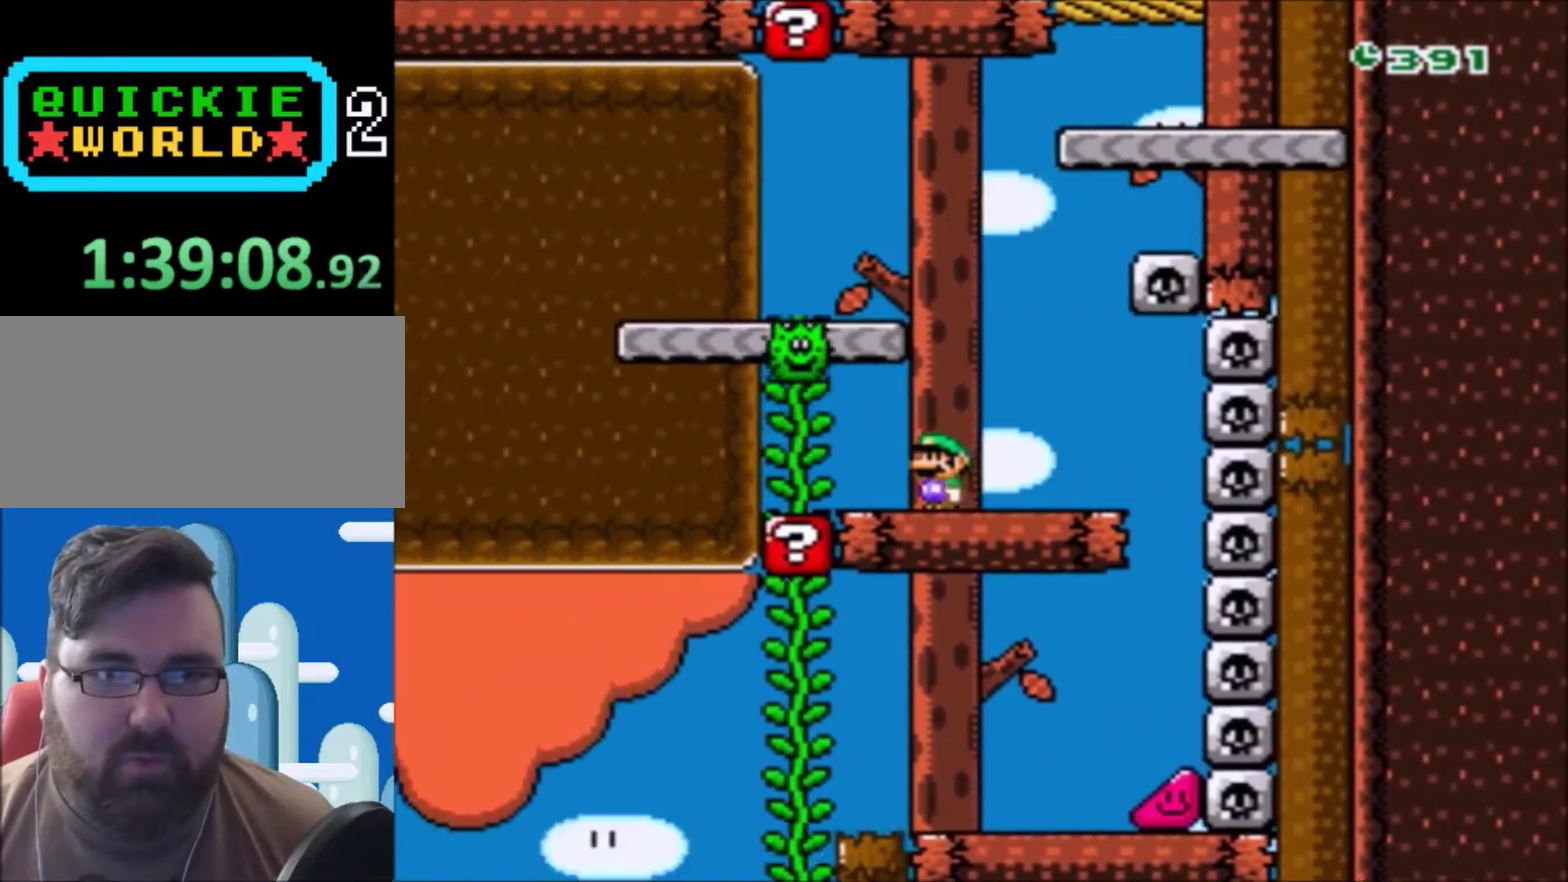
{"buttons": ["Y", "DPAD_RIGHT"], "events": [[67, "DPAD_LEFT", "up"], [67, "DPAD_UP", "up"], [134, "B", "up"], [167, "DPAD_RIGHT", "down"]]}
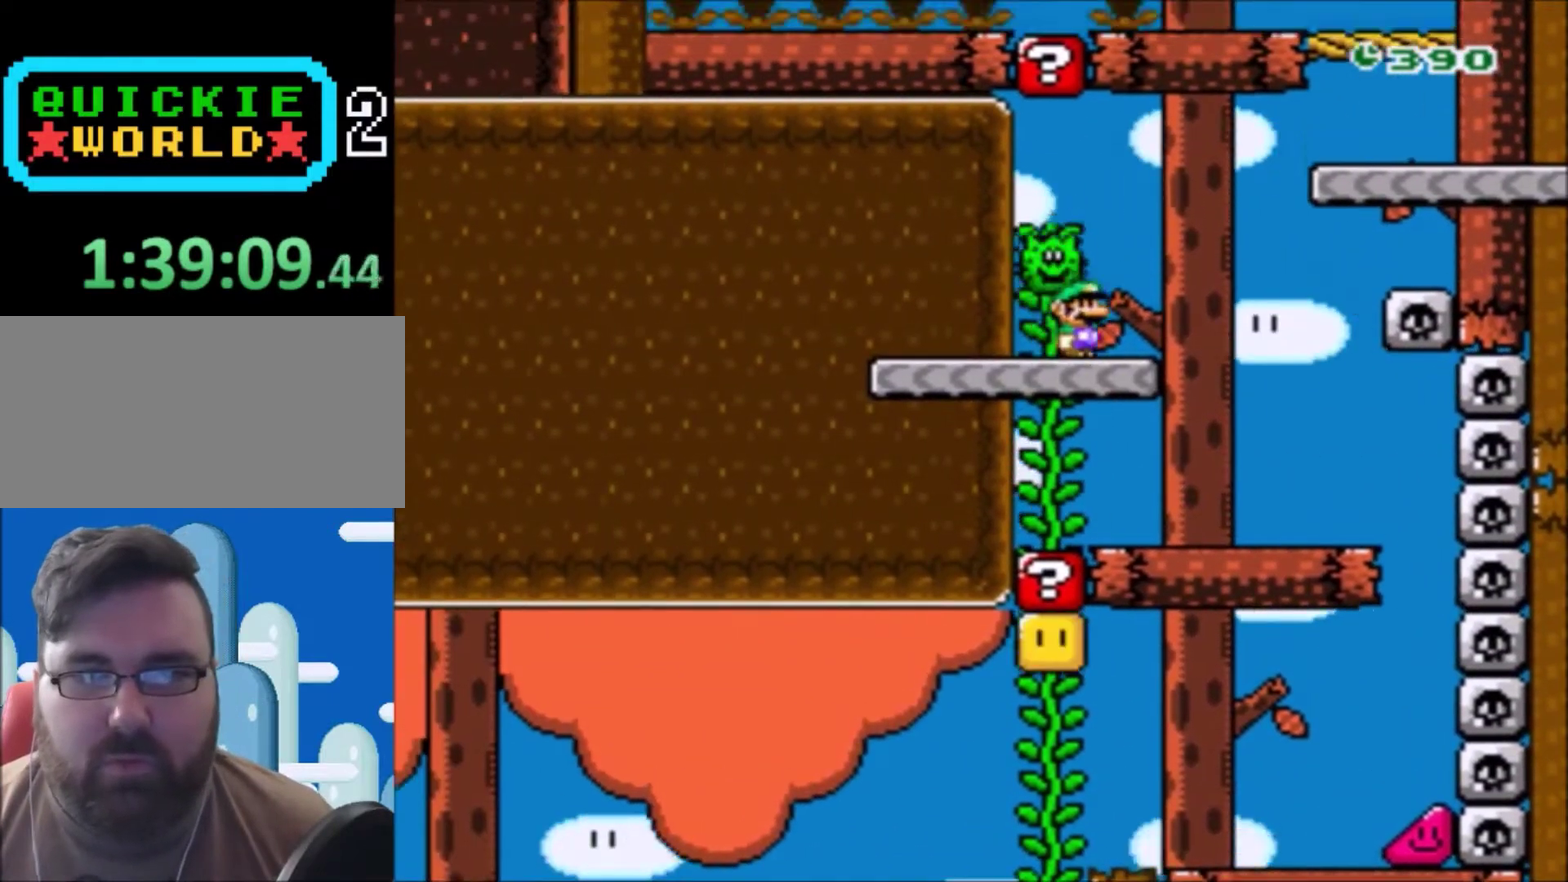
{"buttons": ["B", "Y", "DPAD_UP"], "events": [[66, "B", "down"], [500, "DPAD_RIGHT", "up"], [500, "DPAD_UP", "down"]]}
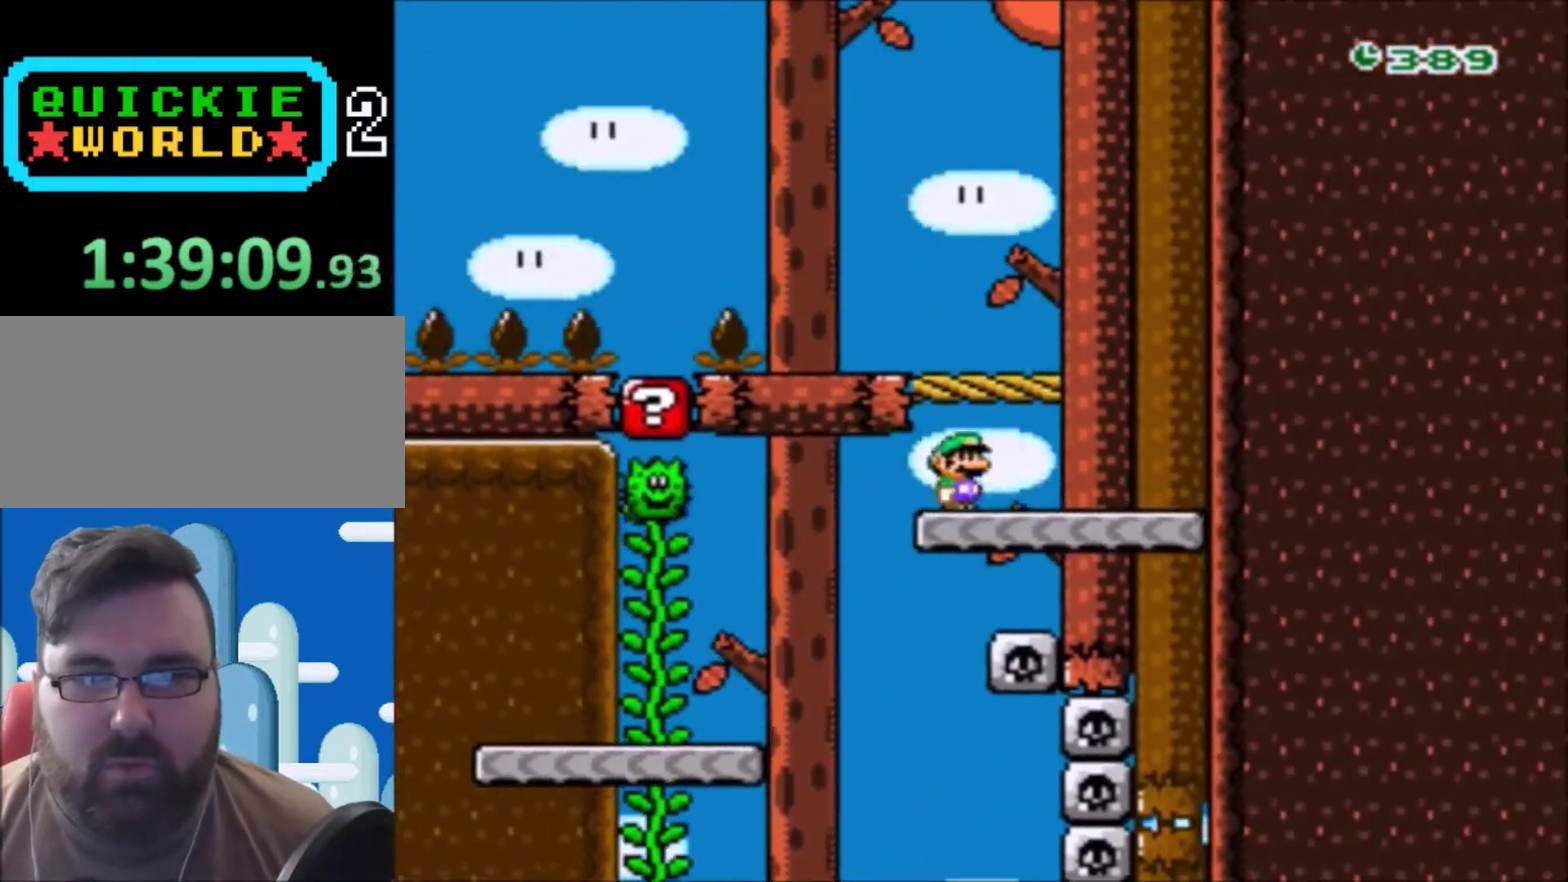
{"buttons": ["Y"], "events": [[34, "B", "up"], [34, "DPAD_LEFT", "down"], [34, "DPAD_UP", "up"], [100, "DPAD_UP", "down"], [134, "B", "down"], [300, "B", "up"], [300, "DPAD_UP", "up"], [467, "DPAD_LEFT", "up"]]}